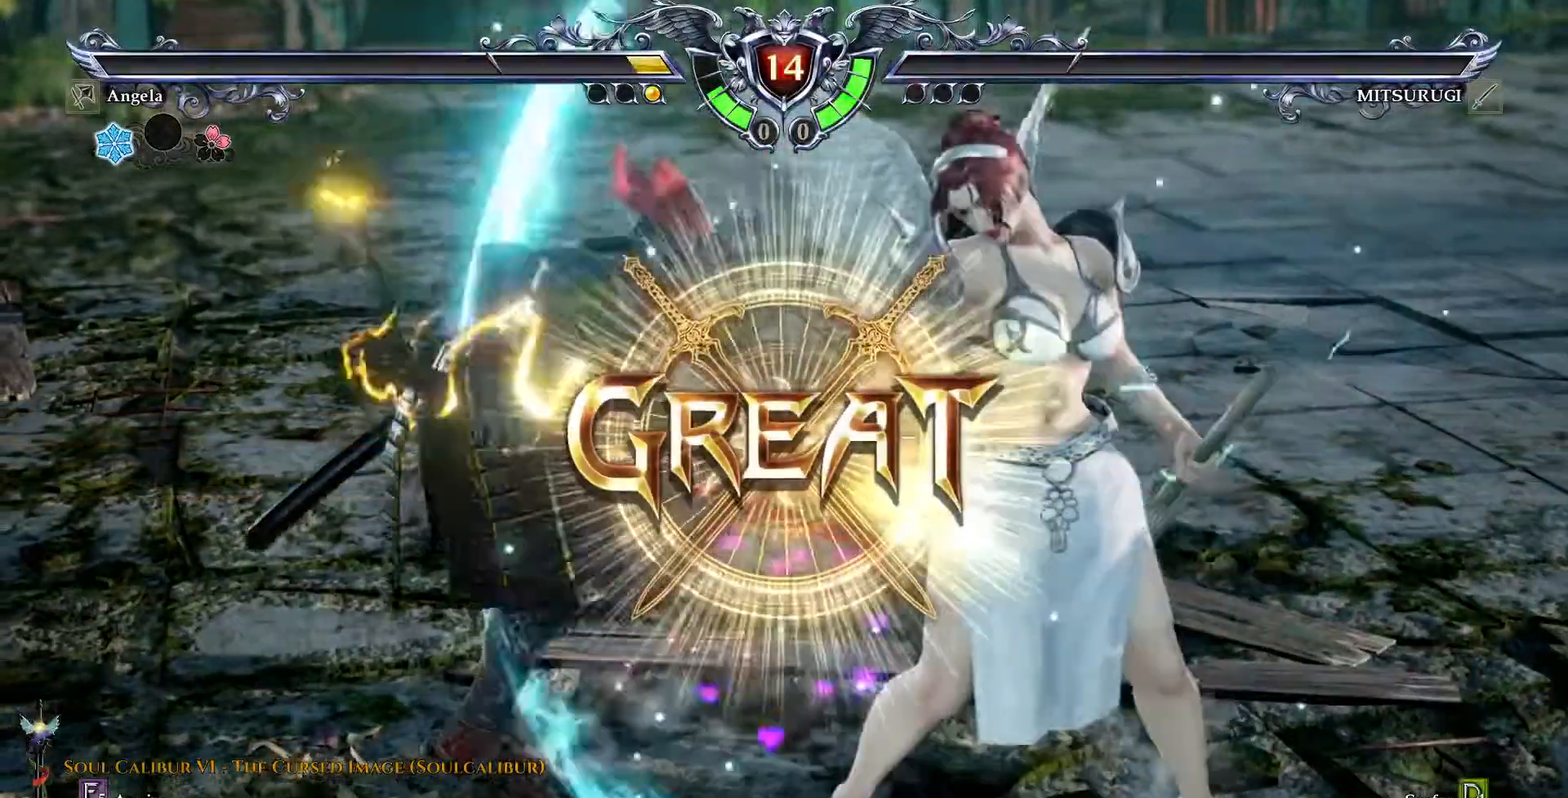
Gameplay with a controller (PlayStation layout); each line is a JSON object with the inputs held at the frame after it (dt_ms = milliseconds from this image to that frame). "events" lists button and stick changes between this image and that frame as [ms after this image, input, new state], when the widget could be followed in between. Not read: L1 L3 R1 R3 TOUCHPAD.
{"dt_ms": 500, "buttons": [], "events": []}
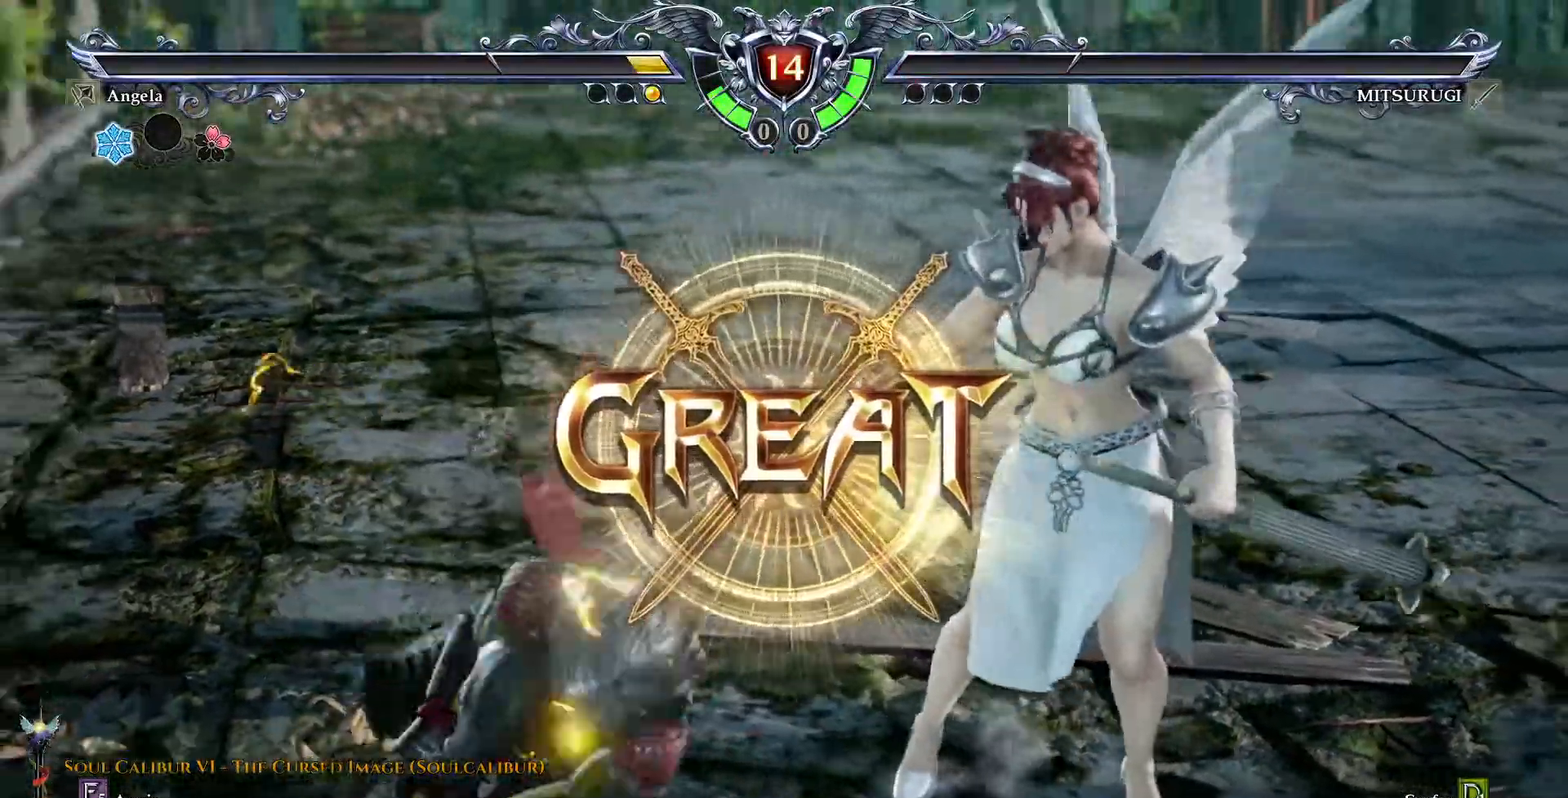
{"dt_ms": 1000, "buttons": [], "events": []}
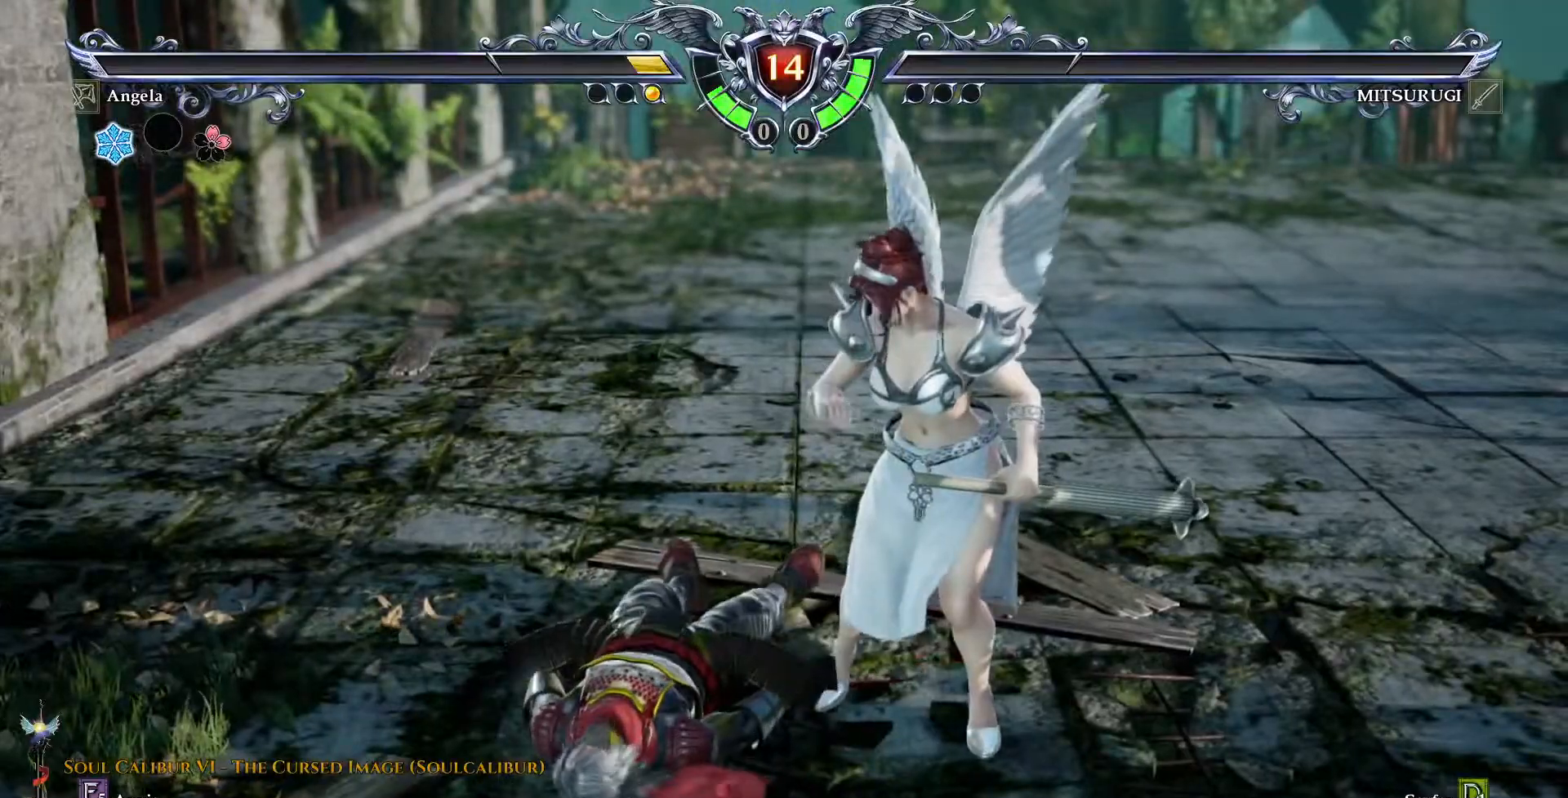
{"dt_ms": 500, "buttons": [], "events": []}
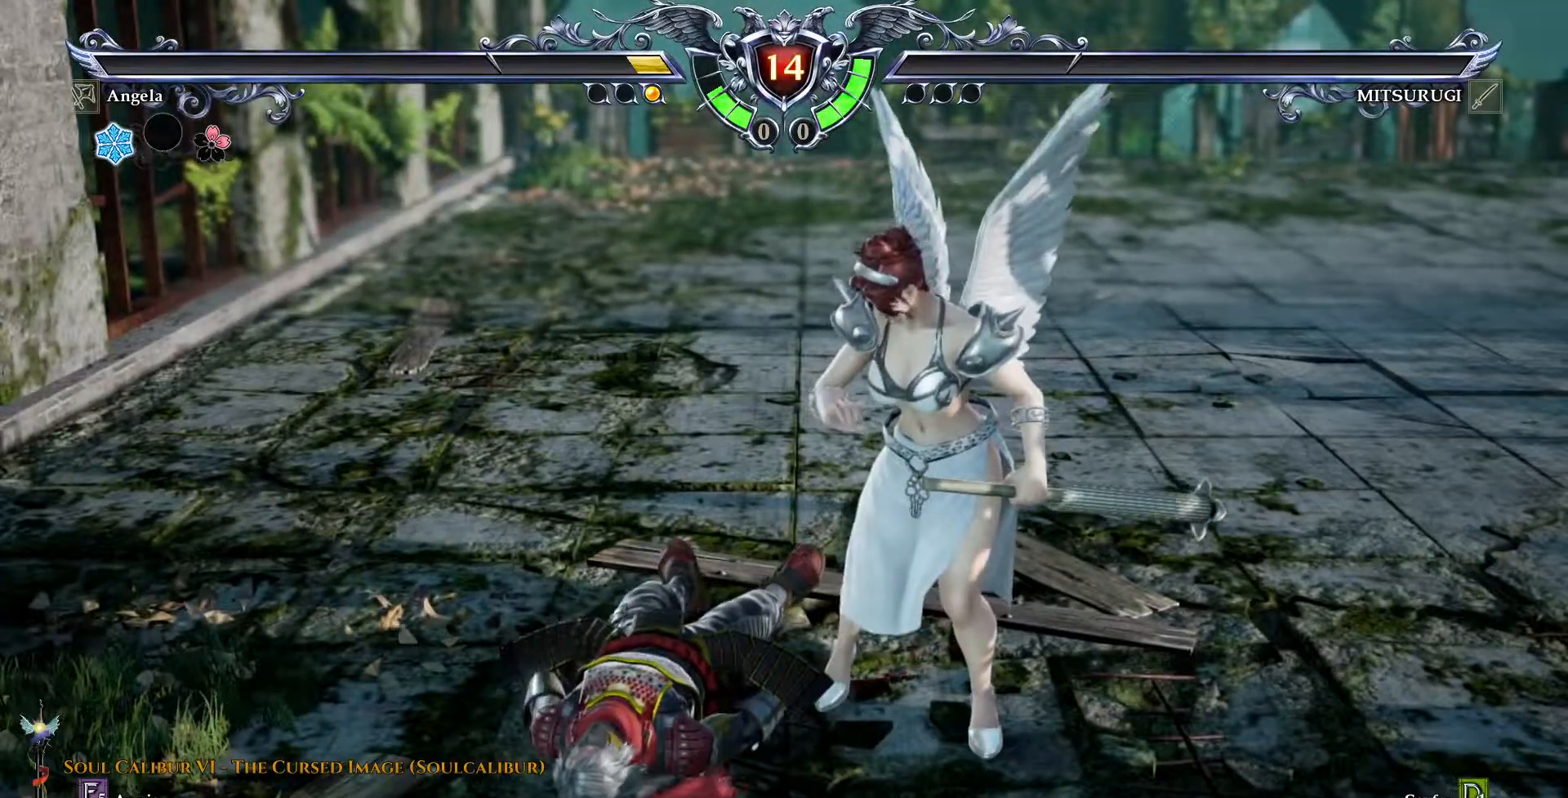
{"dt_ms": 500, "buttons": [], "events": []}
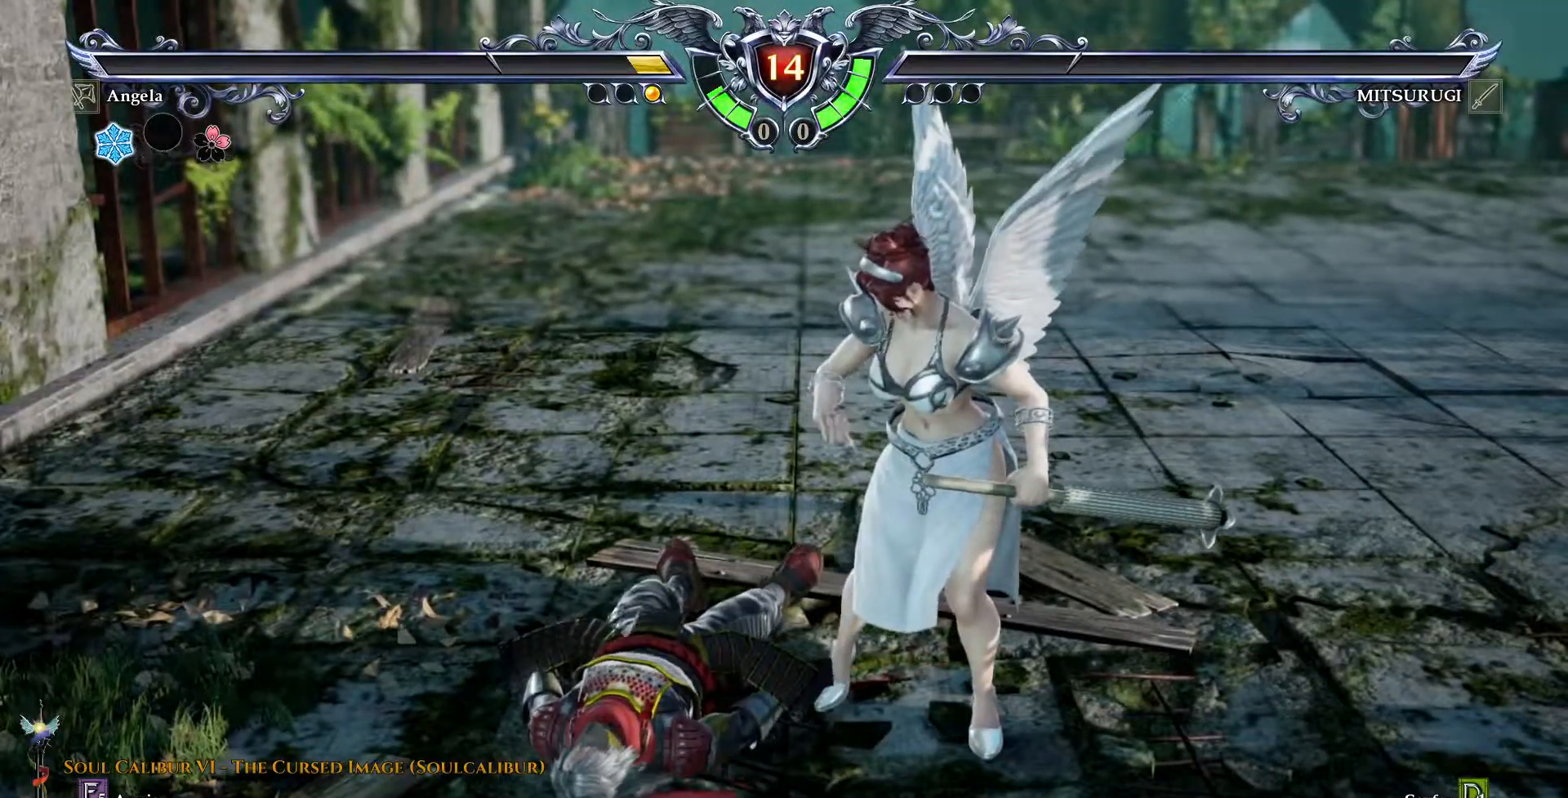
{"dt_ms": 500, "buttons": [], "events": []}
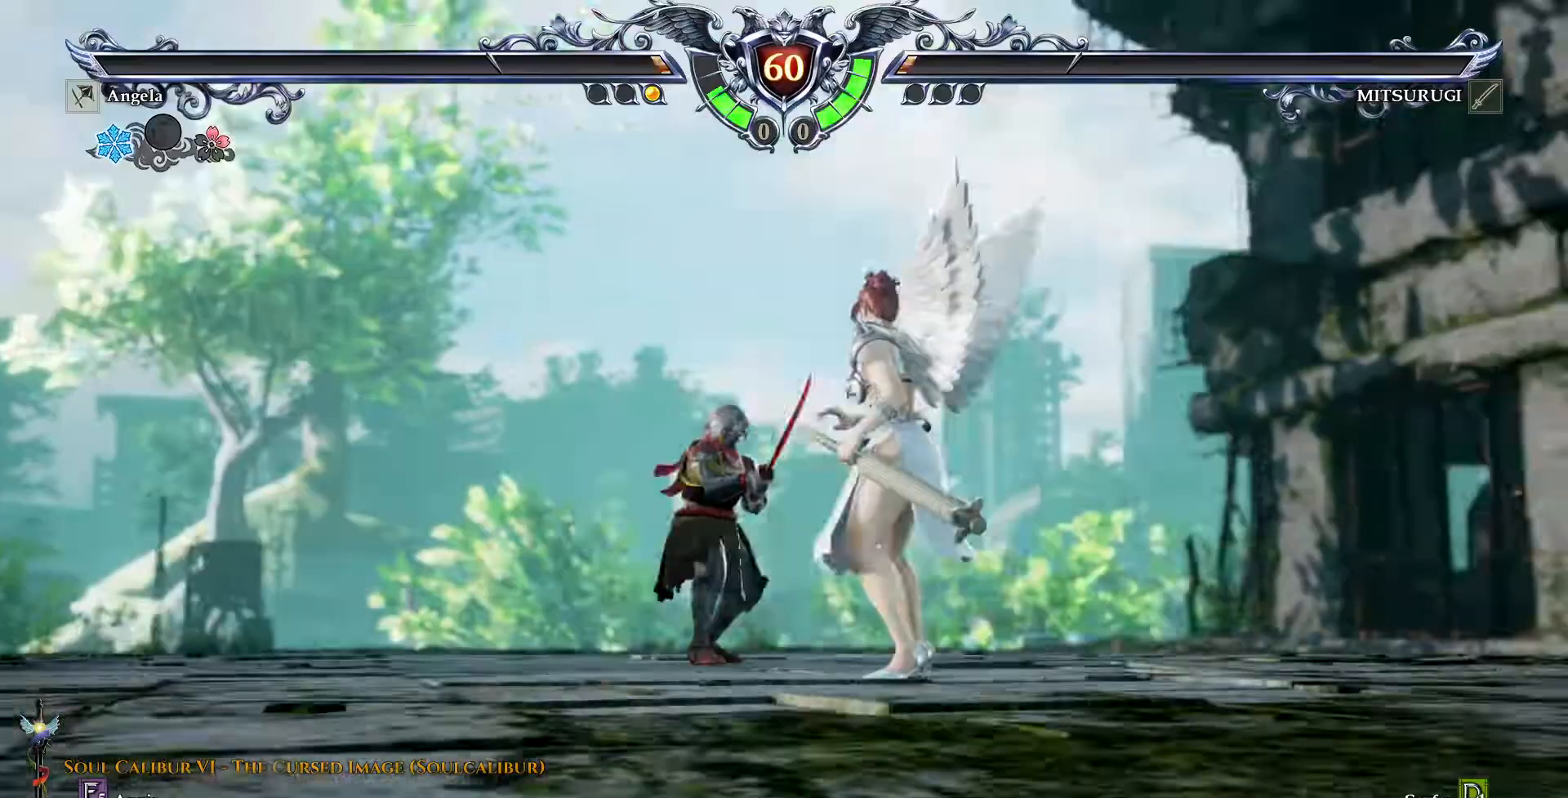
{"dt_ms": 500, "buttons": [], "events": []}
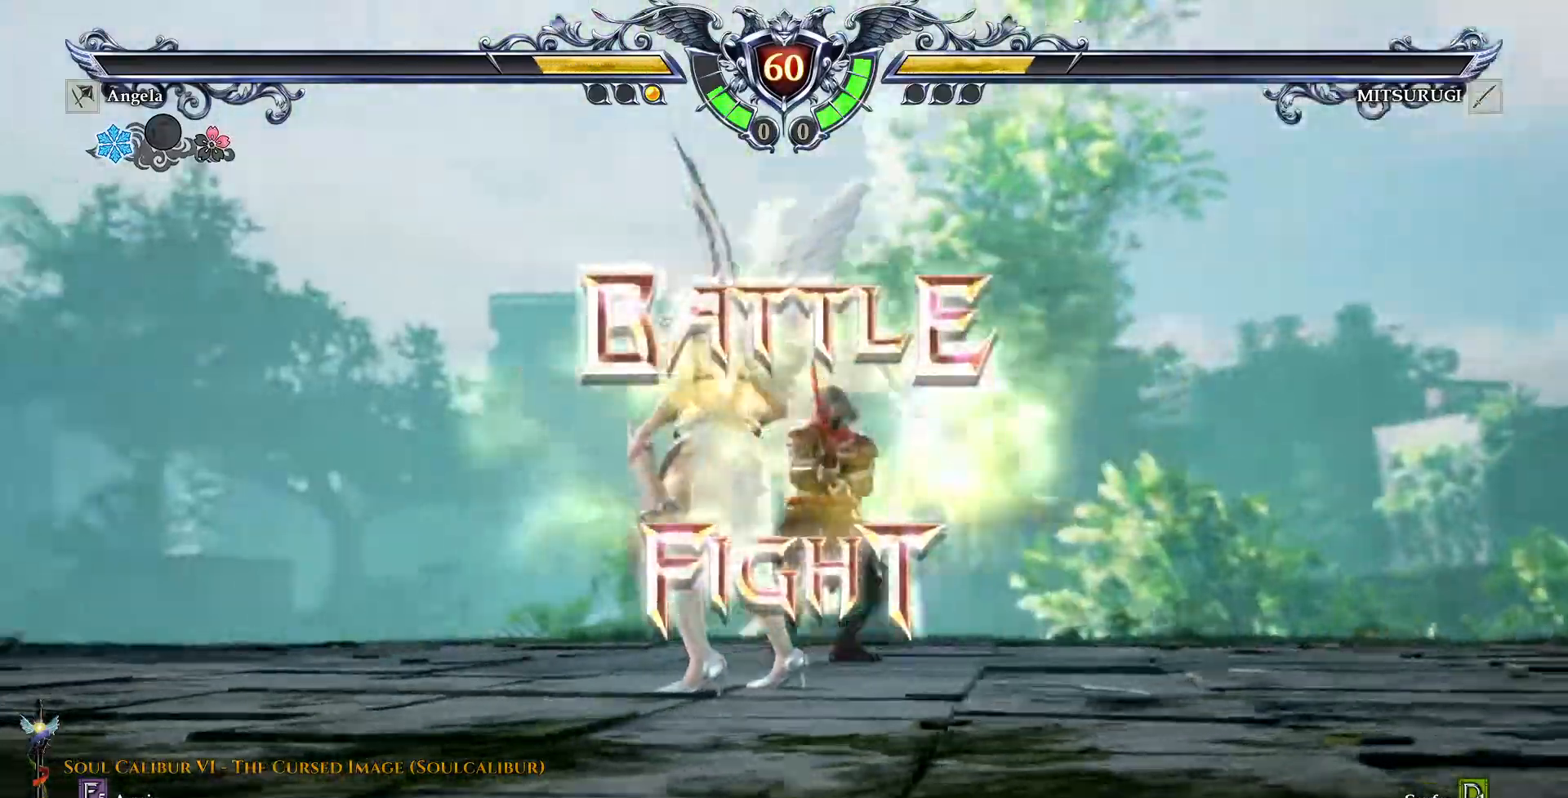
{"dt_ms": 500, "buttons": [], "events": []}
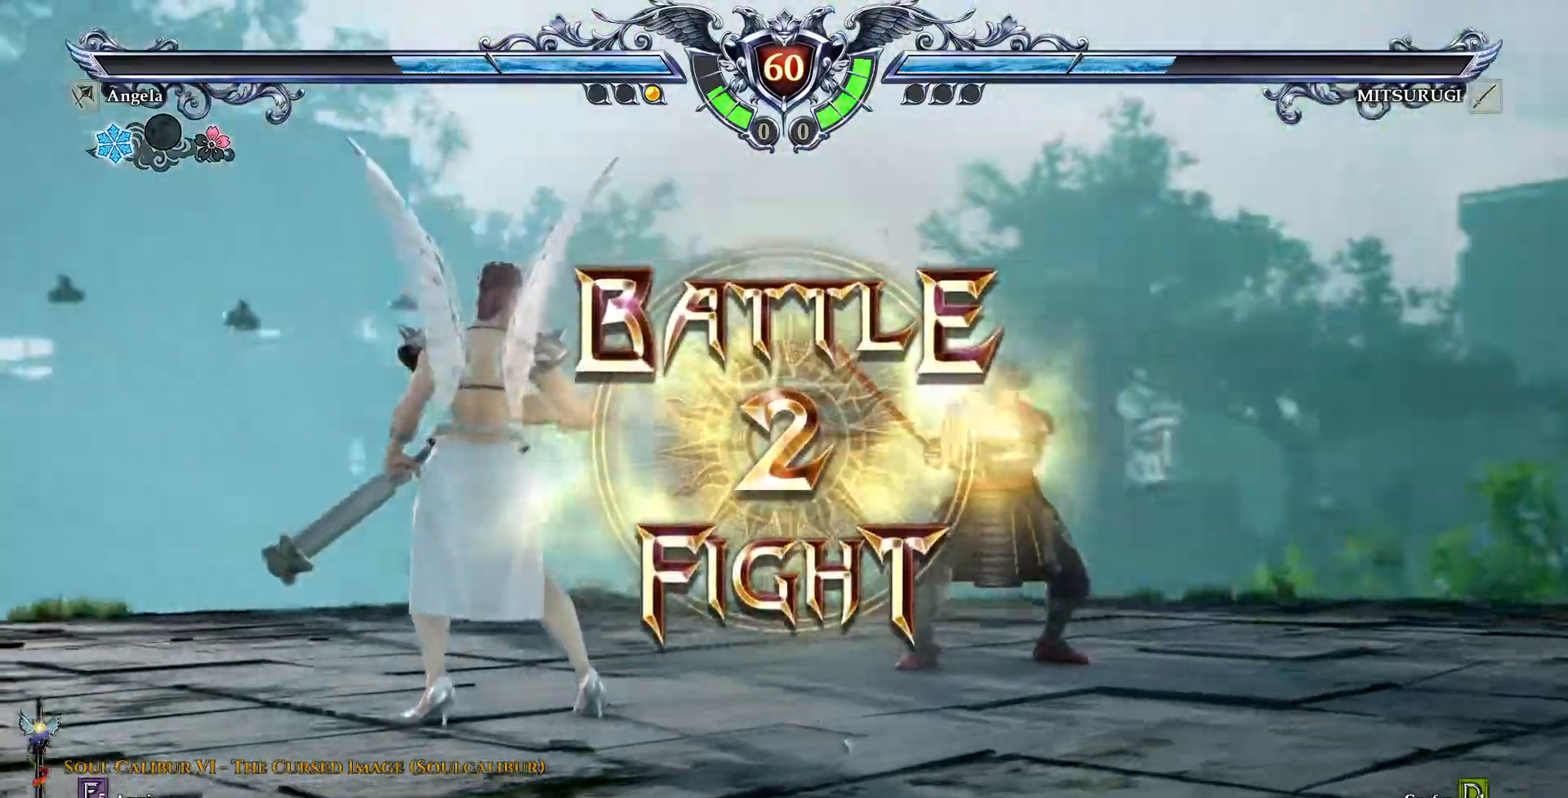
{"dt_ms": 500, "buttons": [], "events": []}
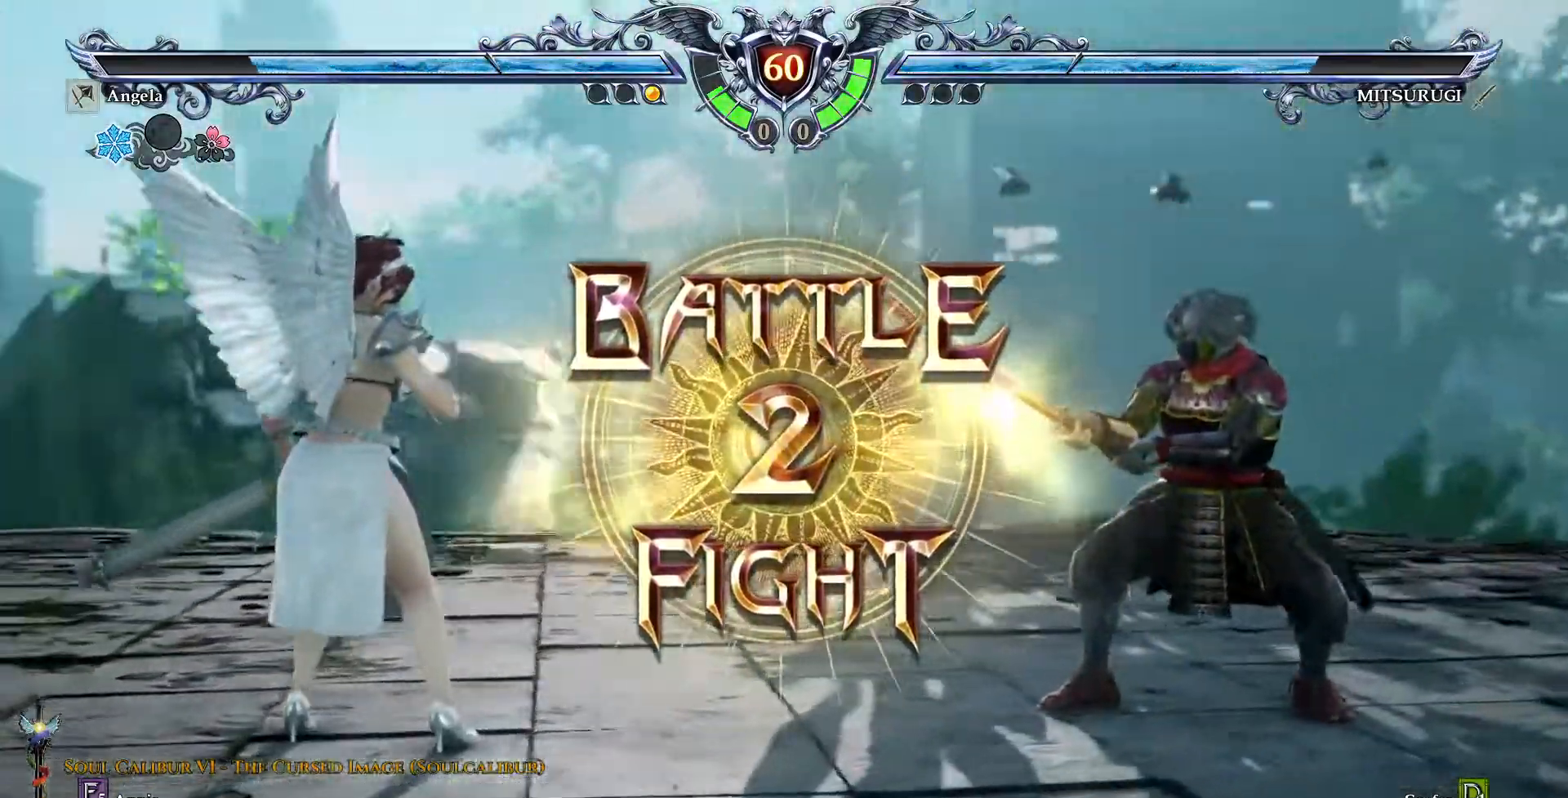
{"dt_ms": 500, "buttons": [], "events": [[150, "CROSS", "down"], [267, "CROSS", "up"]]}
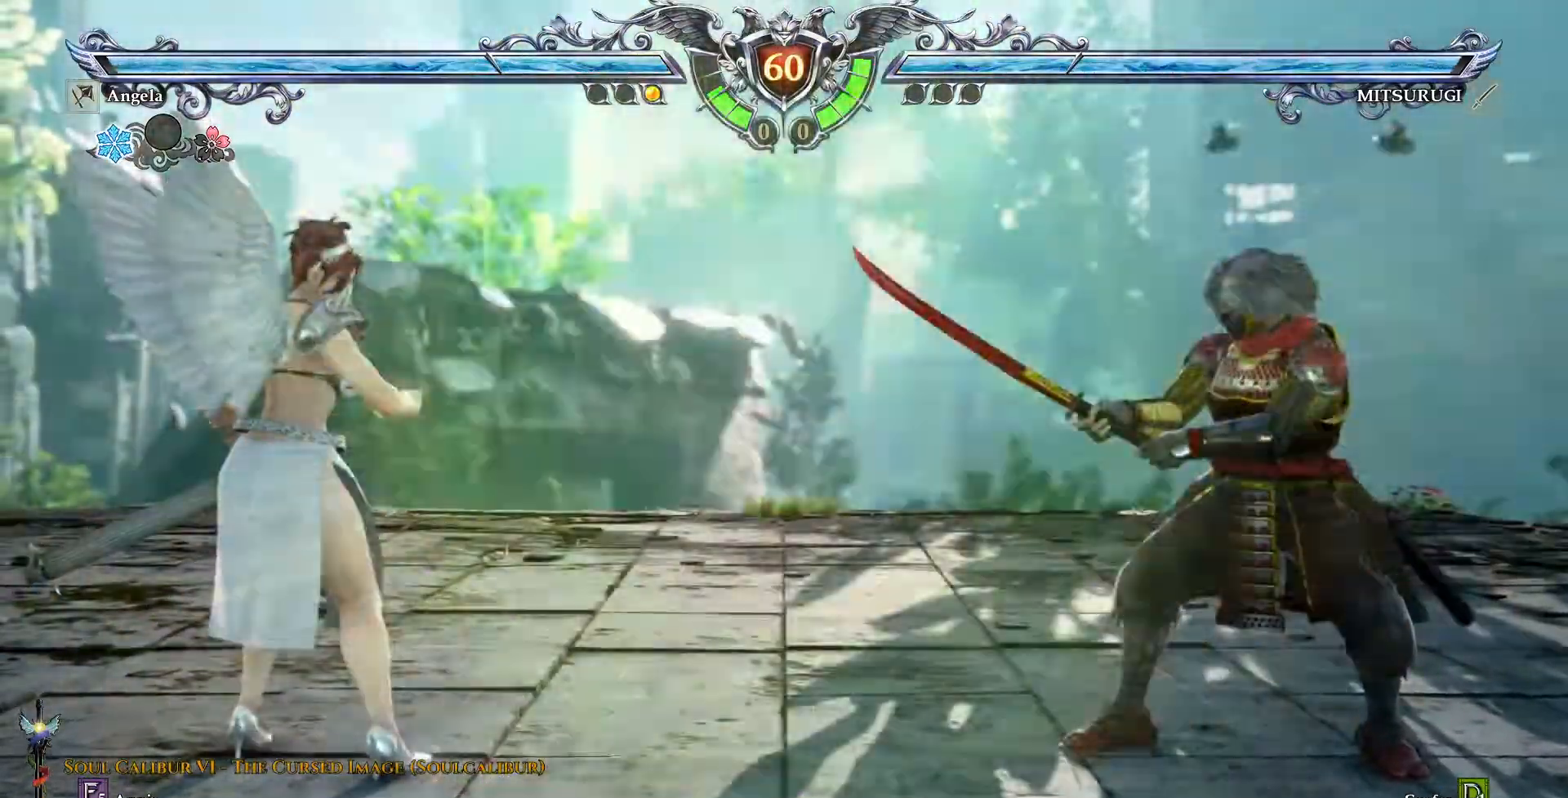
{"dt_ms": 500, "buttons": ["CROSS"], "events": [[117, "DPAD_RIGHT", "down"], [200, "DPAD_RIGHT", "up"], [300, "DPAD_UP", "down"], [350, "DPAD_UP", "up"], [400, "CROSS", "down"]]}
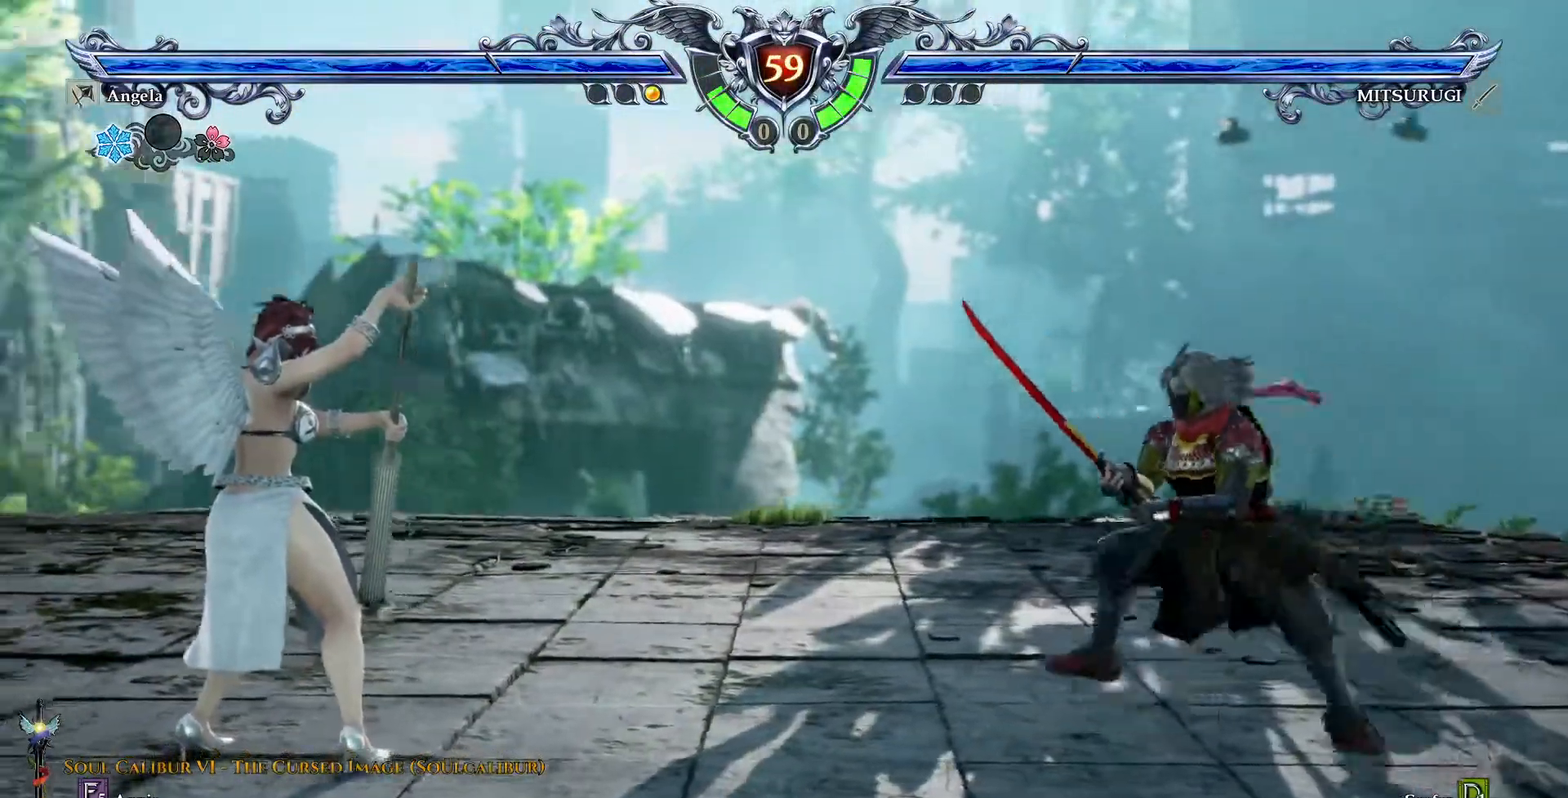
{"dt_ms": 500, "buttons": ["TRIANGLE", "DPAD_LEFT"], "events": [[67, "CROSS", "up"], [67, "DPAD_LEFT", "down"], [233, "DPAD_LEFT", "up"], [267, "CROSS", "down"], [417, "CROSS", "up"], [450, "DPAD_LEFT", "down"], [483, "TRIANGLE", "down"]]}
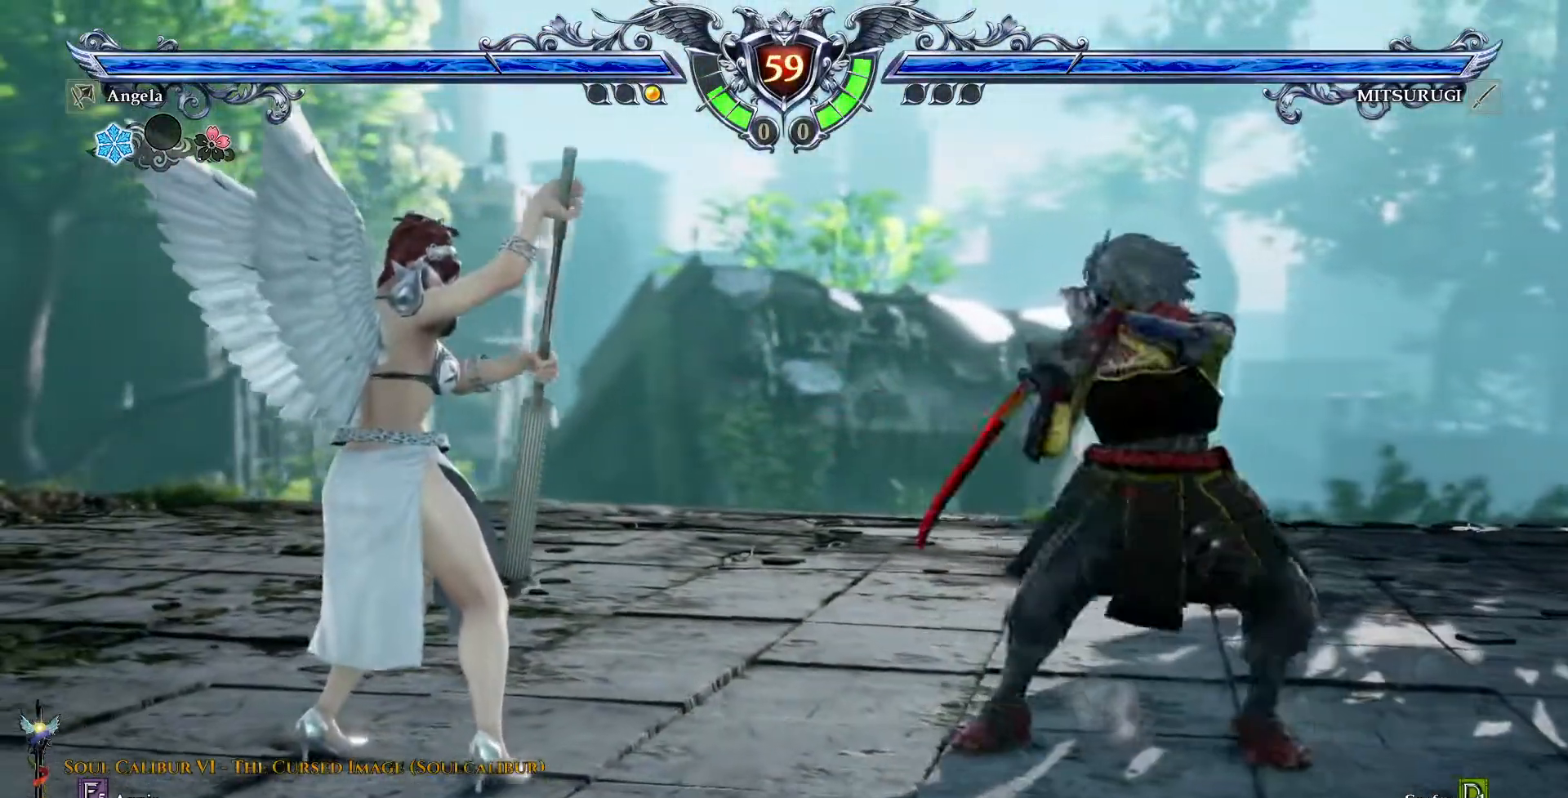
{"dt_ms": 500, "buttons": ["DPAD_LEFT"], "events": [[83, "TRIANGLE", "up"], [150, "TRIANGLE", "down"], [250, "TRIANGLE", "up"]]}
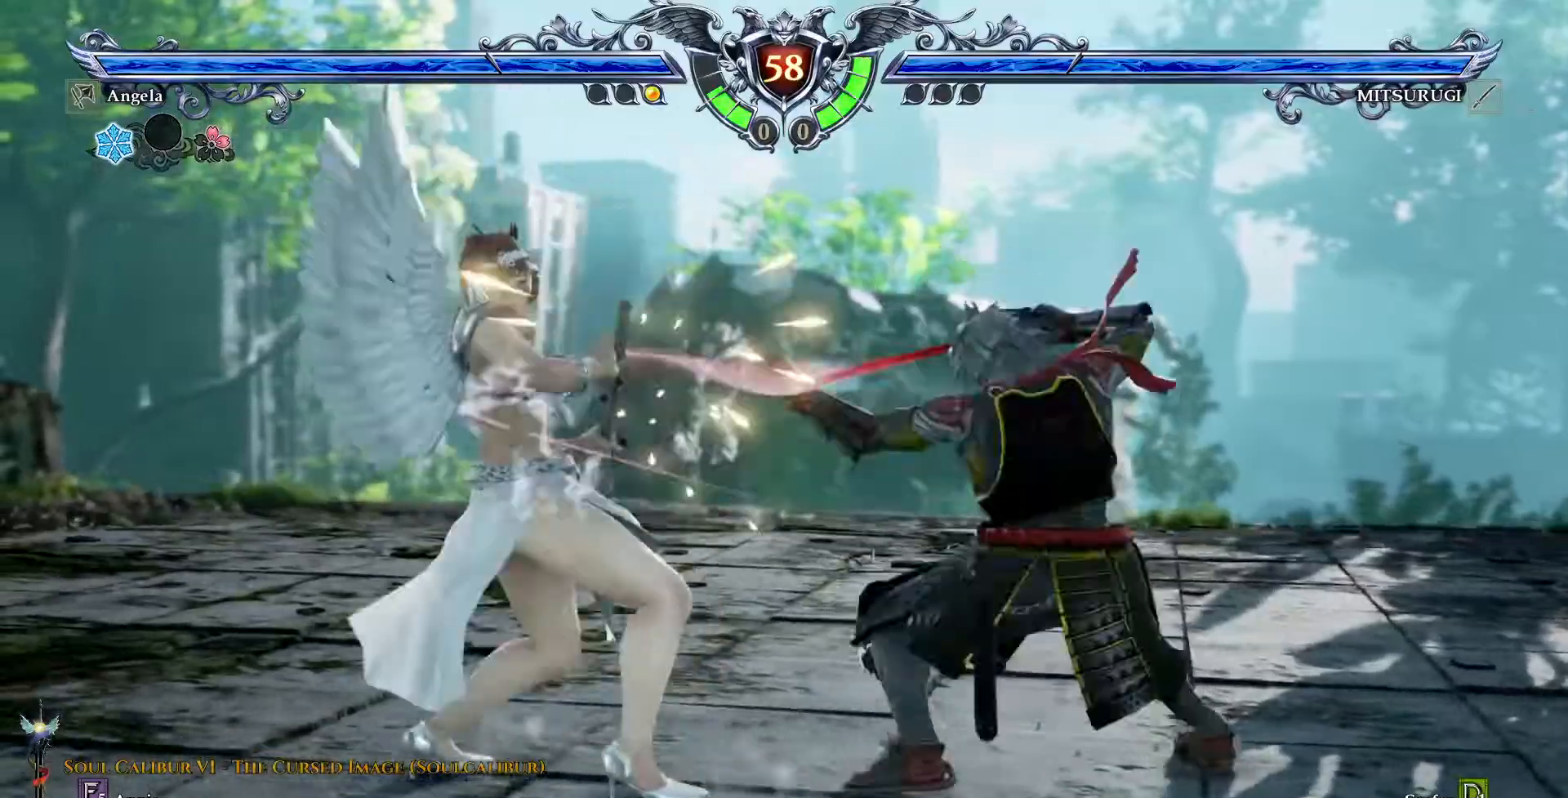
{"dt_ms": 500, "buttons": ["R2"], "events": [[283, "DPAD_LEFT", "up"], [500, "R2", "down"]]}
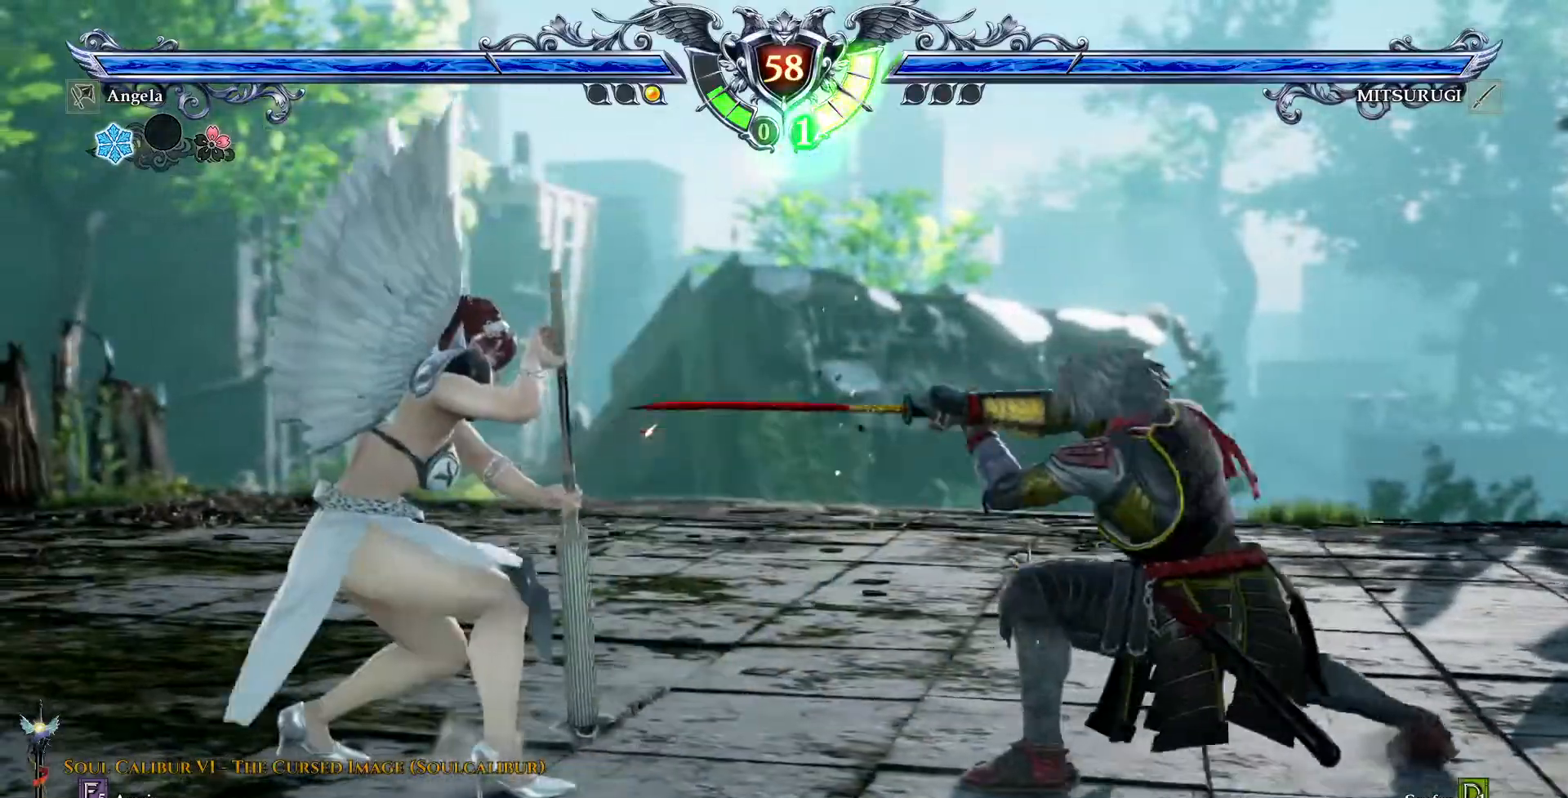
{"dt_ms": 500, "buttons": [], "events": [[117, "R2", "up"]]}
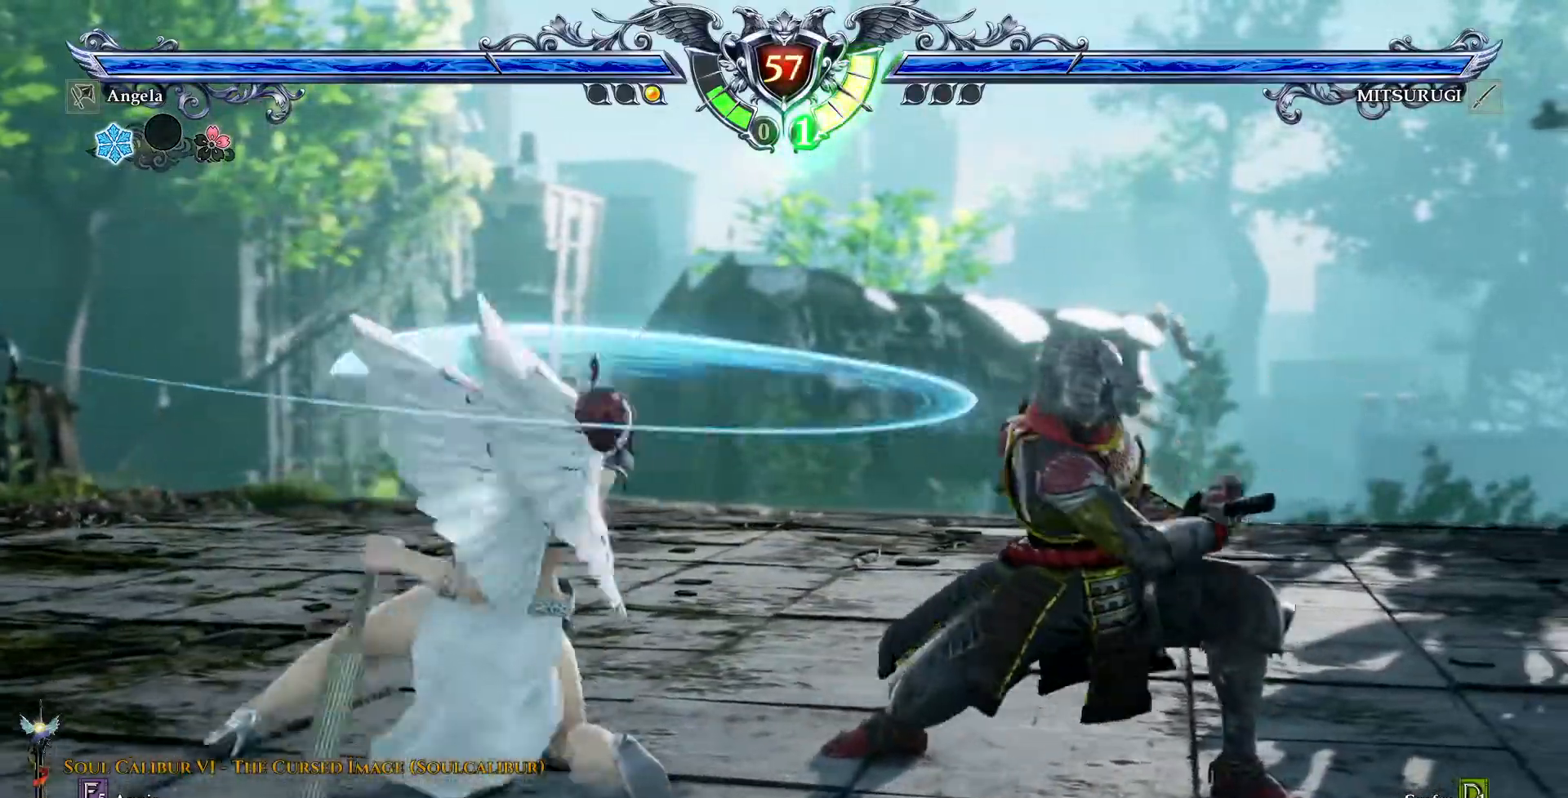
{"dt_ms": 500, "buttons": ["CROSS"], "events": [[117, "DPAD_LEFT", "down"], [133, "CROSS", "down"], [400, "DPAD_LEFT", "up"]]}
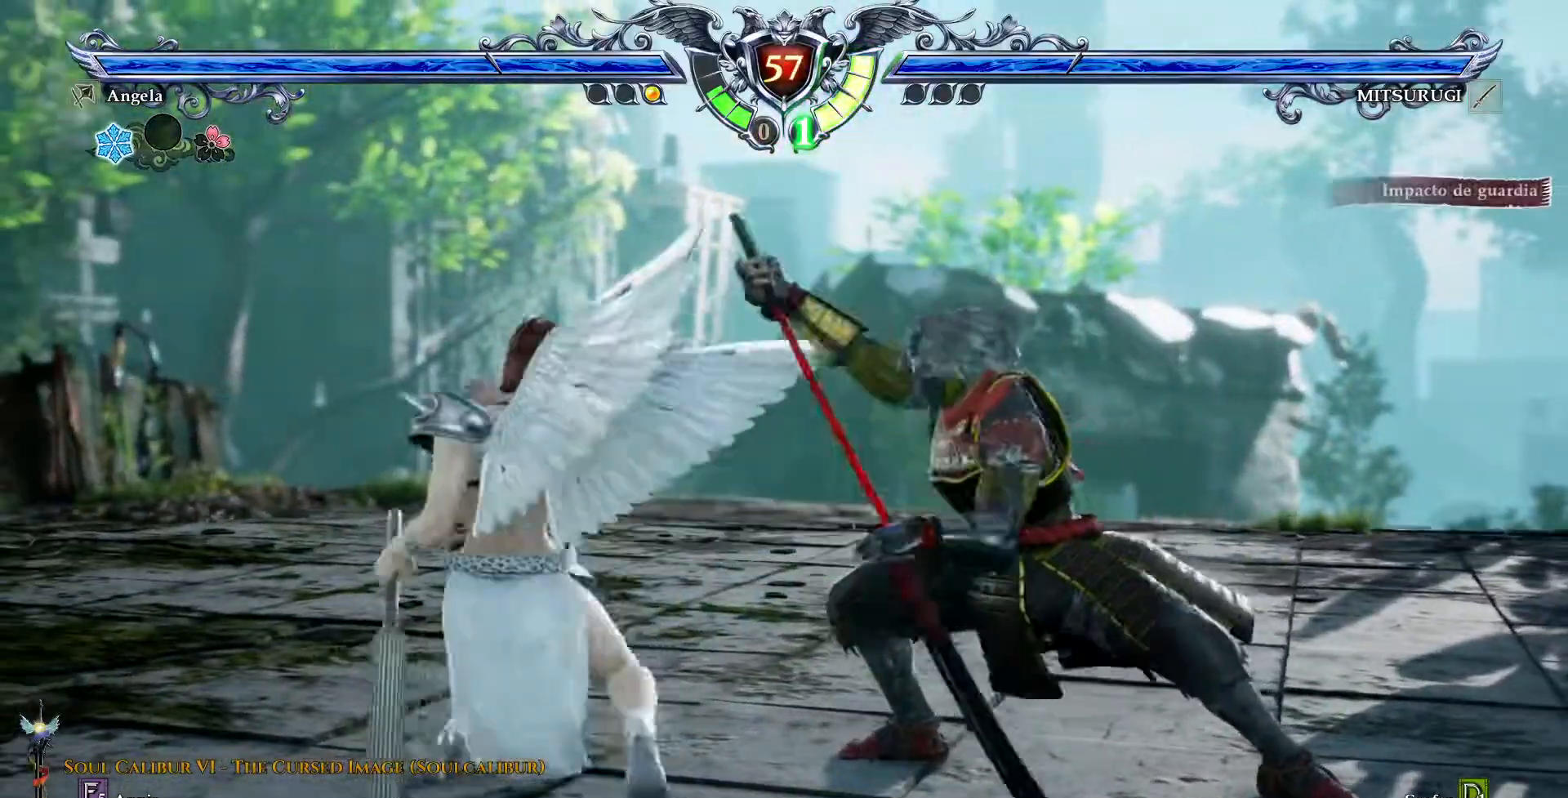
{"dt_ms": 500, "buttons": ["SQUARE"], "events": [[33, "CROSS", "up"], [300, "SQUARE", "down"], [400, "SQUARE", "up"], [467, "SQUARE", "down"]]}
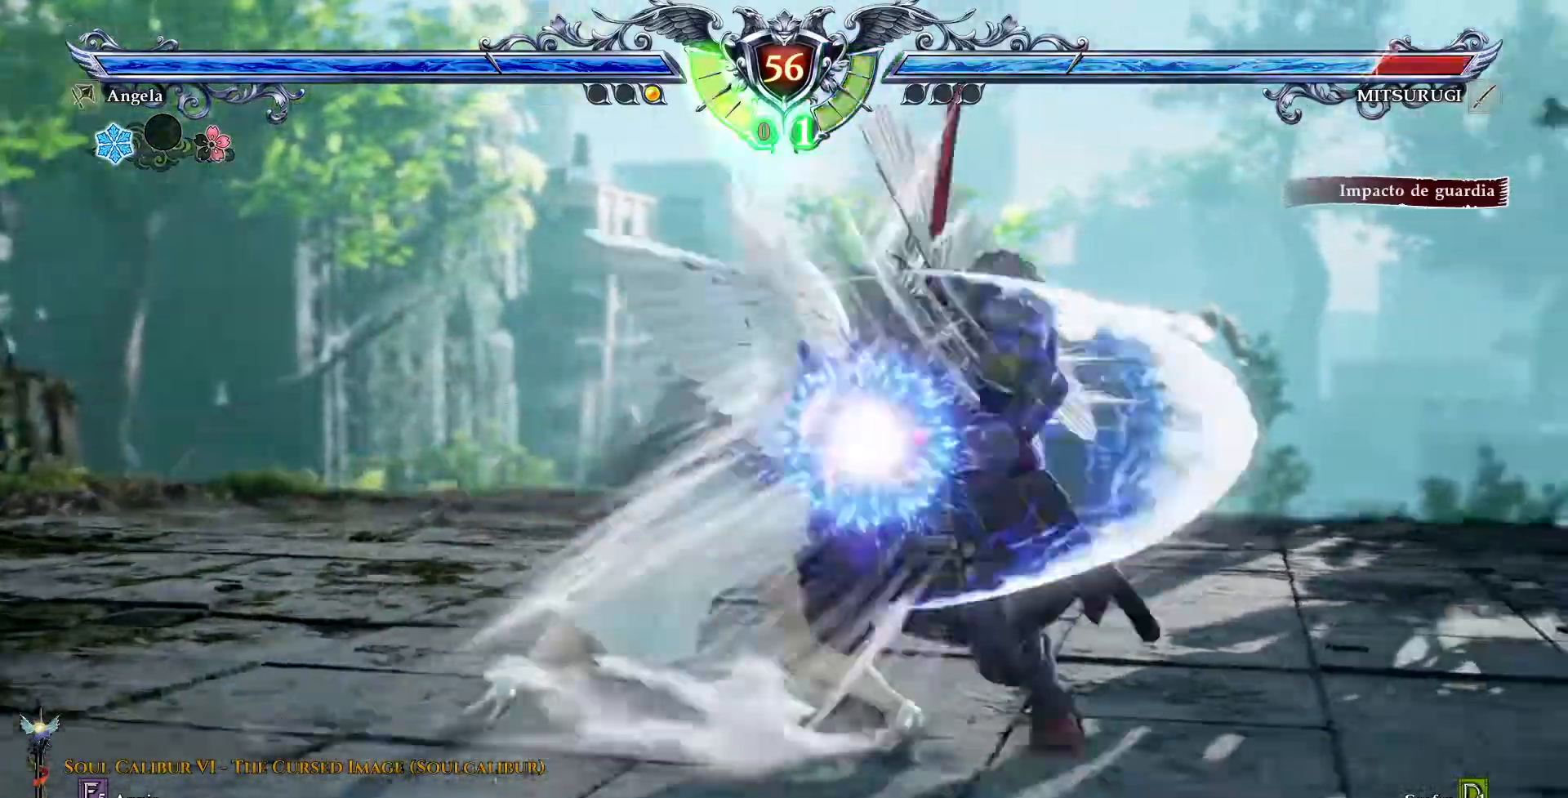
{"dt_ms": 500, "buttons": [], "events": [[17, "SQUARE", "up"]]}
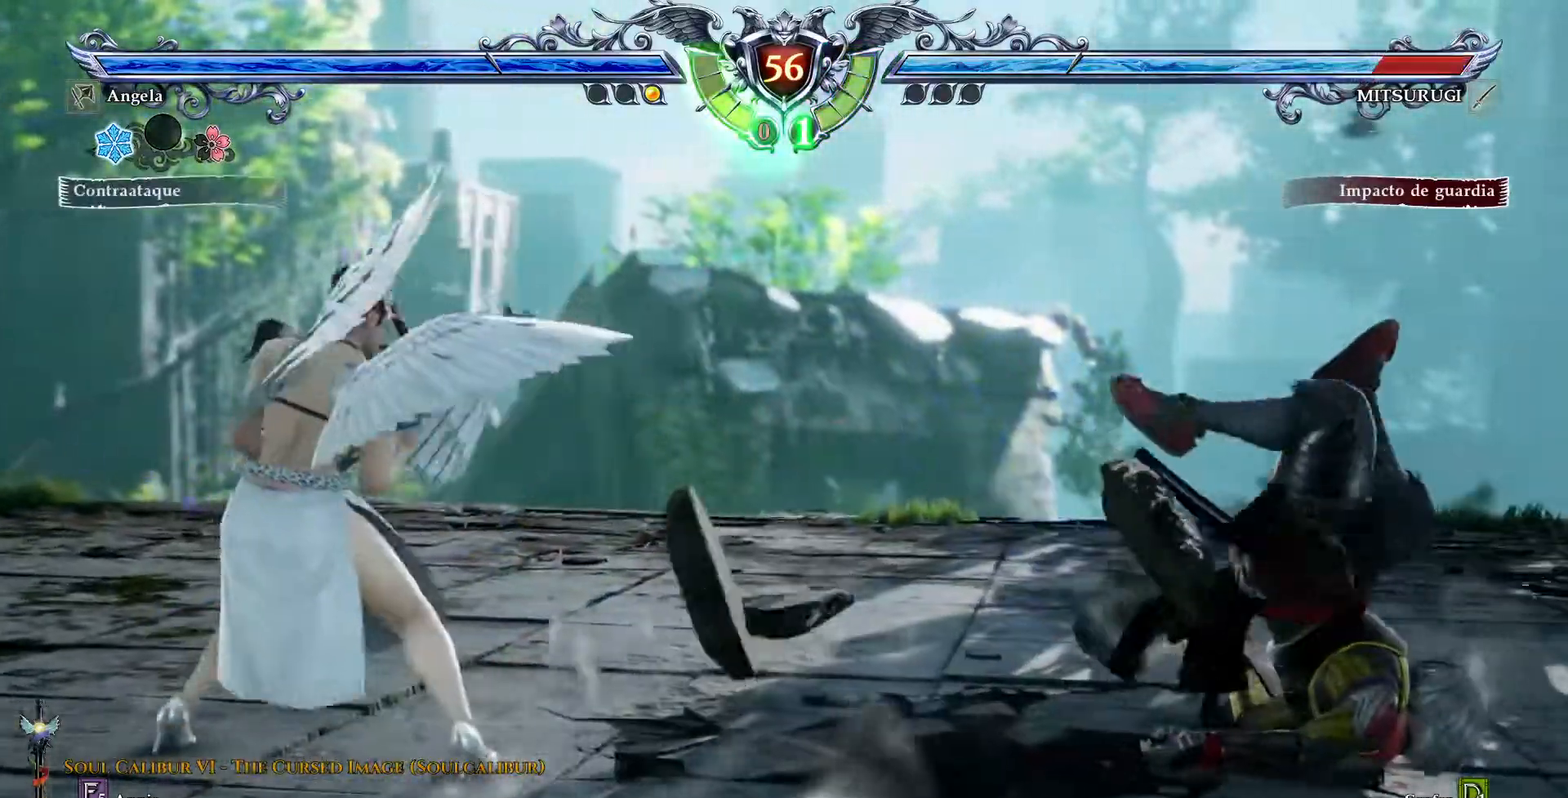
{"dt_ms": 500, "buttons": ["CROSS"], "events": [[17, "DPAD_LEFT", "down"], [50, "CROSS", "down"], [167, "CROSS", "up"], [233, "CROSS", "down"], [333, "CROSS", "up"], [400, "CROSS", "down"], [467, "DPAD_LEFT", "up"]]}
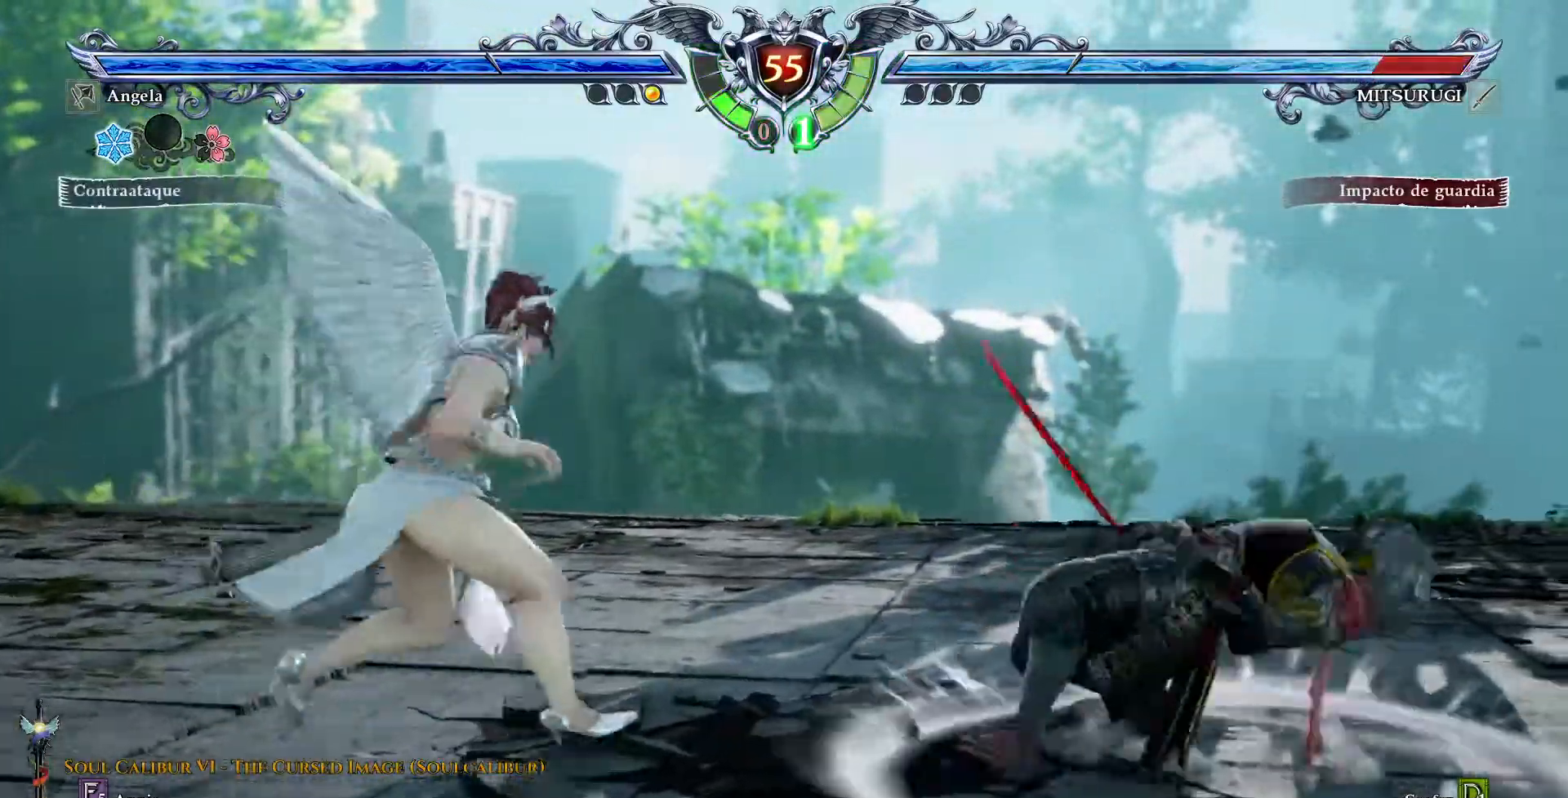
{"dt_ms": 1000, "buttons": ["CROSS"]}
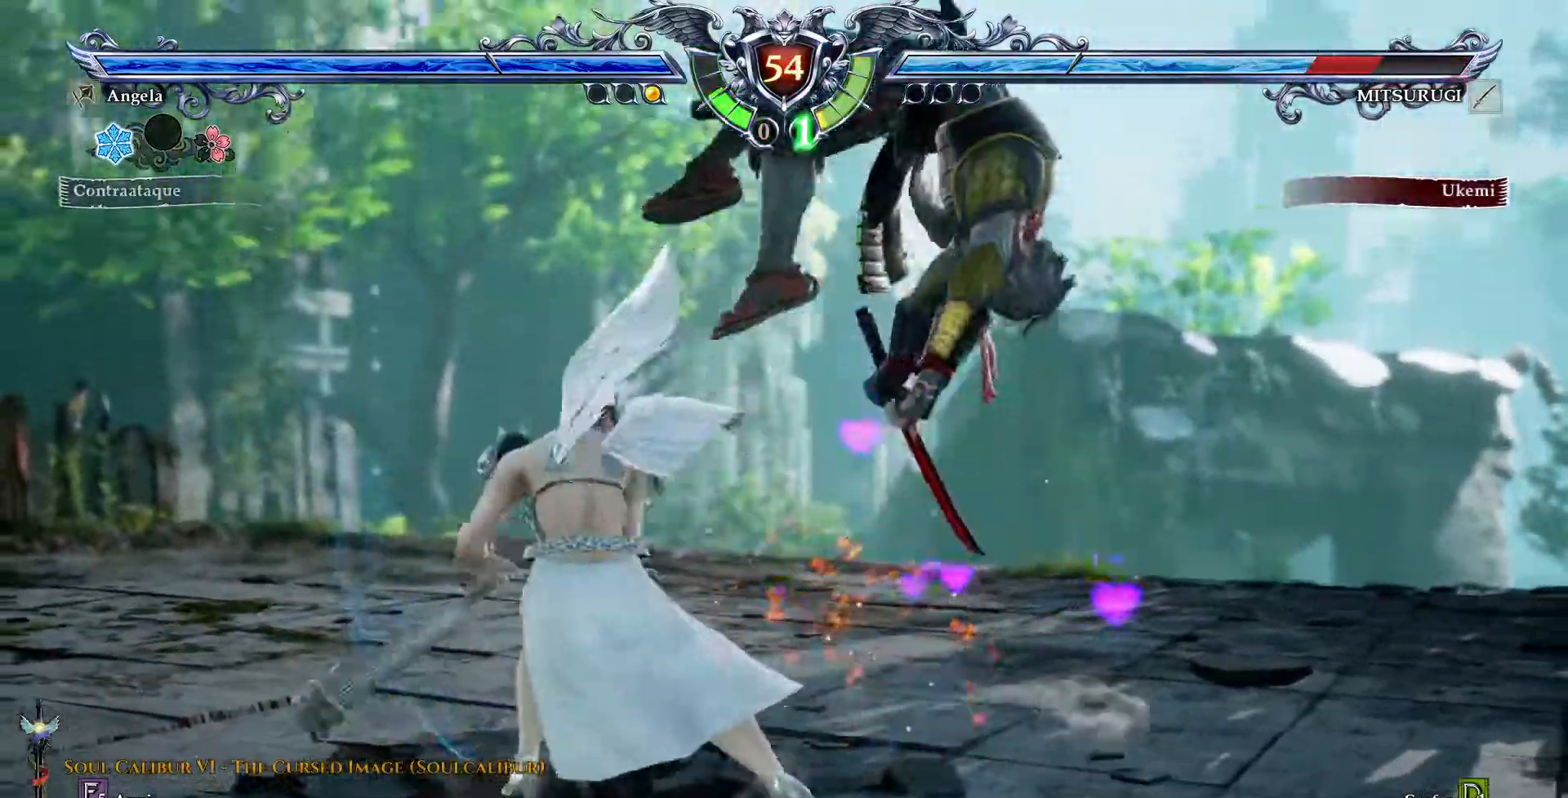
{"dt_ms": 500, "buttons": ["CROSS", "DPAD_UP", "DPAD_RIGHT"], "events": [[217, "CROSS", "up"], [217, "DPAD_UP", "down"], [233, "DPAD_RIGHT", "down"], [267, "CROSS", "down"]]}
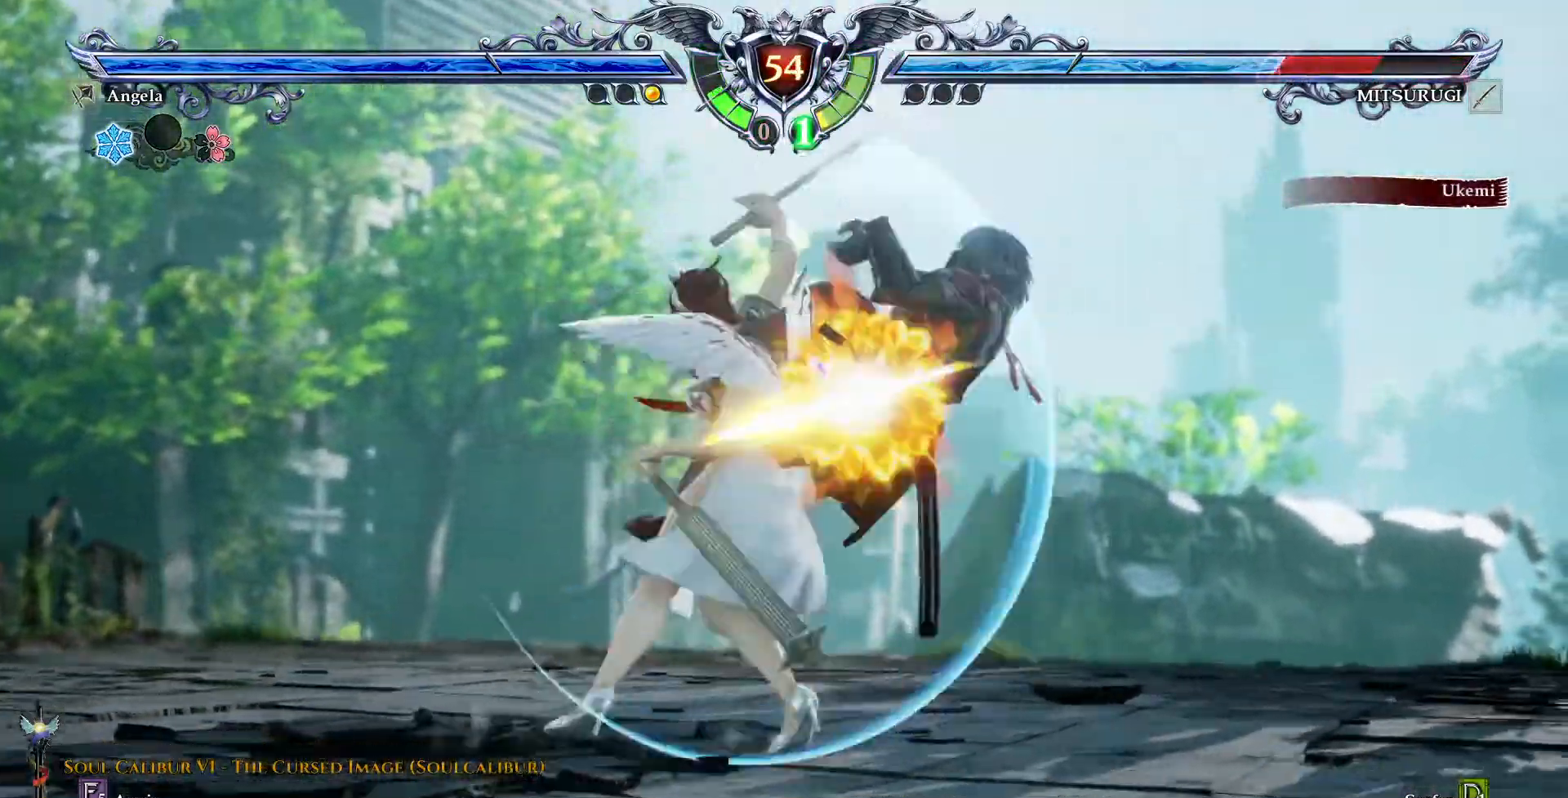
{"dt_ms": 500, "buttons": ["CROSS", "DPAD_UP", "DPAD_RIGHT"], "events": []}
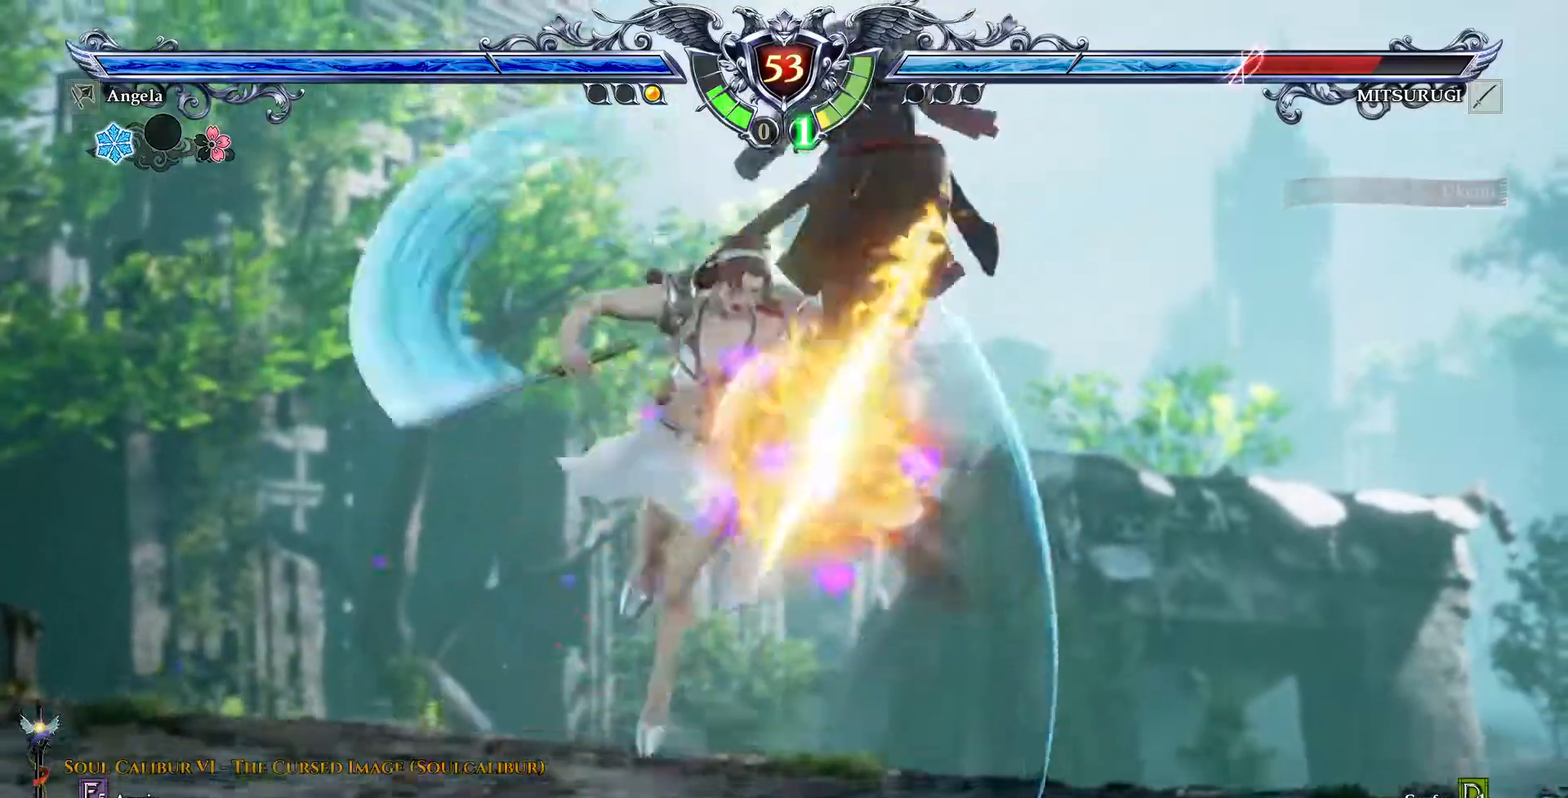
{"dt_ms": 500, "buttons": ["CROSS", "DPAD_UP", "DPAD_RIGHT"], "events": [[283, "CROSS", "up"], [433, "CROSS", "down"]]}
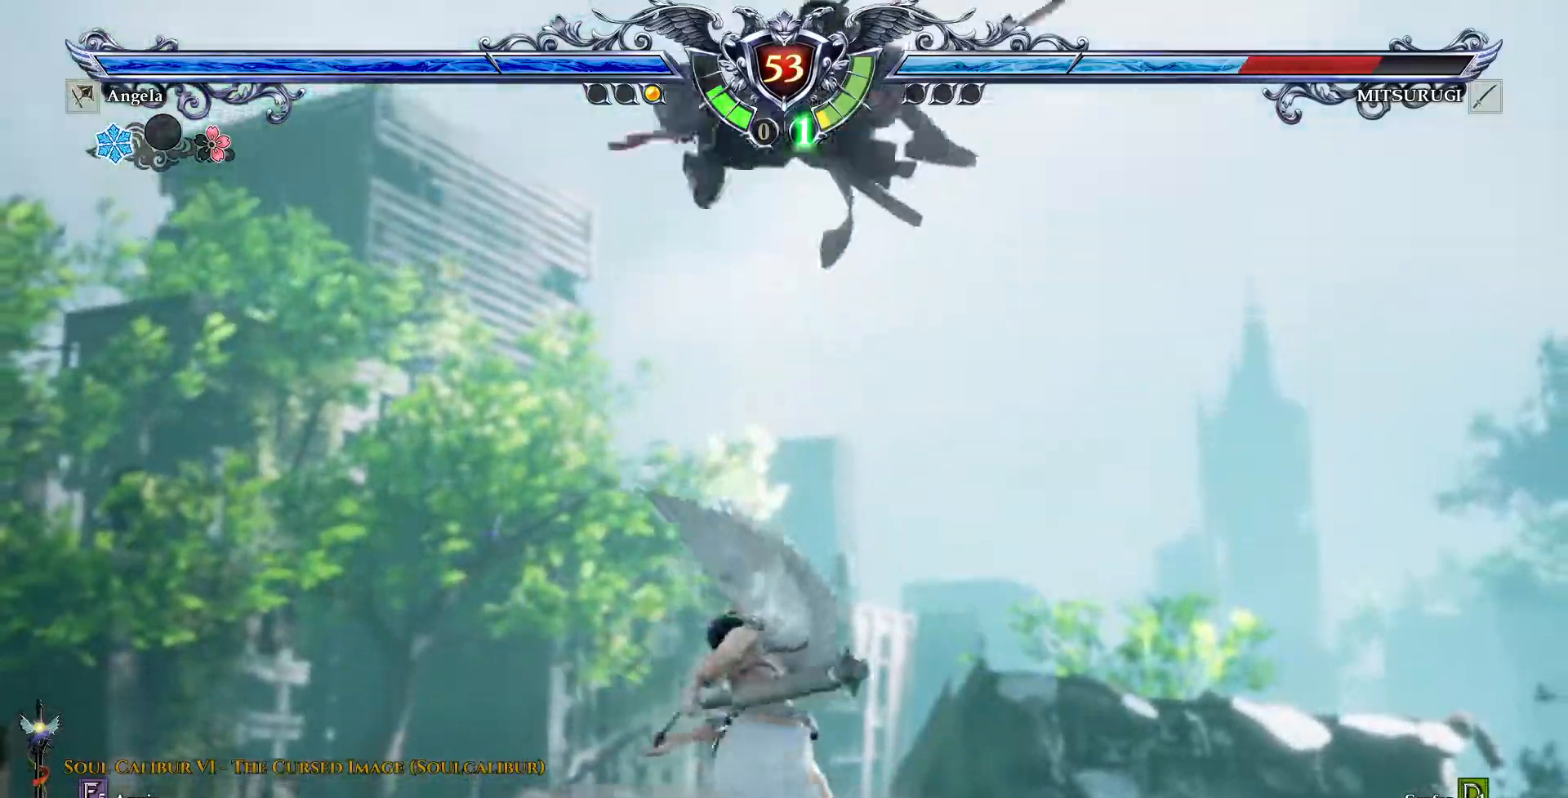
{"dt_ms": 500, "buttons": ["CROSS"], "events": [[67, "CROSS", "up"], [150, "CROSS", "down"], [150, "DPAD_RIGHT", "up"], [200, "DPAD_UP", "up"]]}
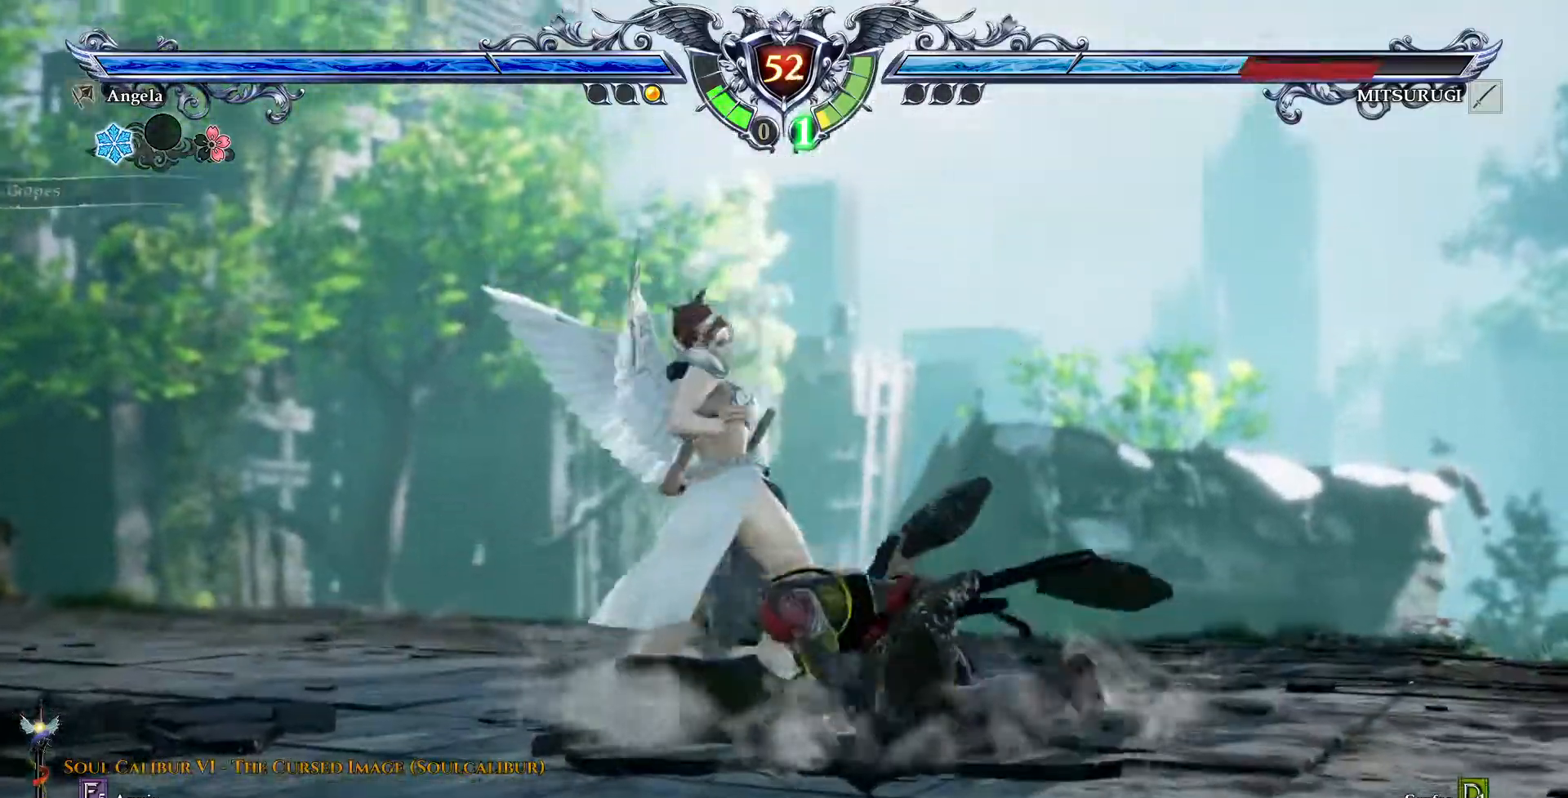
{"dt_ms": 500, "buttons": ["CROSS", "DPAD_LEFT"], "events": [[317, "SQUARE", "down"], [367, "DPAD_LEFT", "down"], [467, "SQUARE", "up"]]}
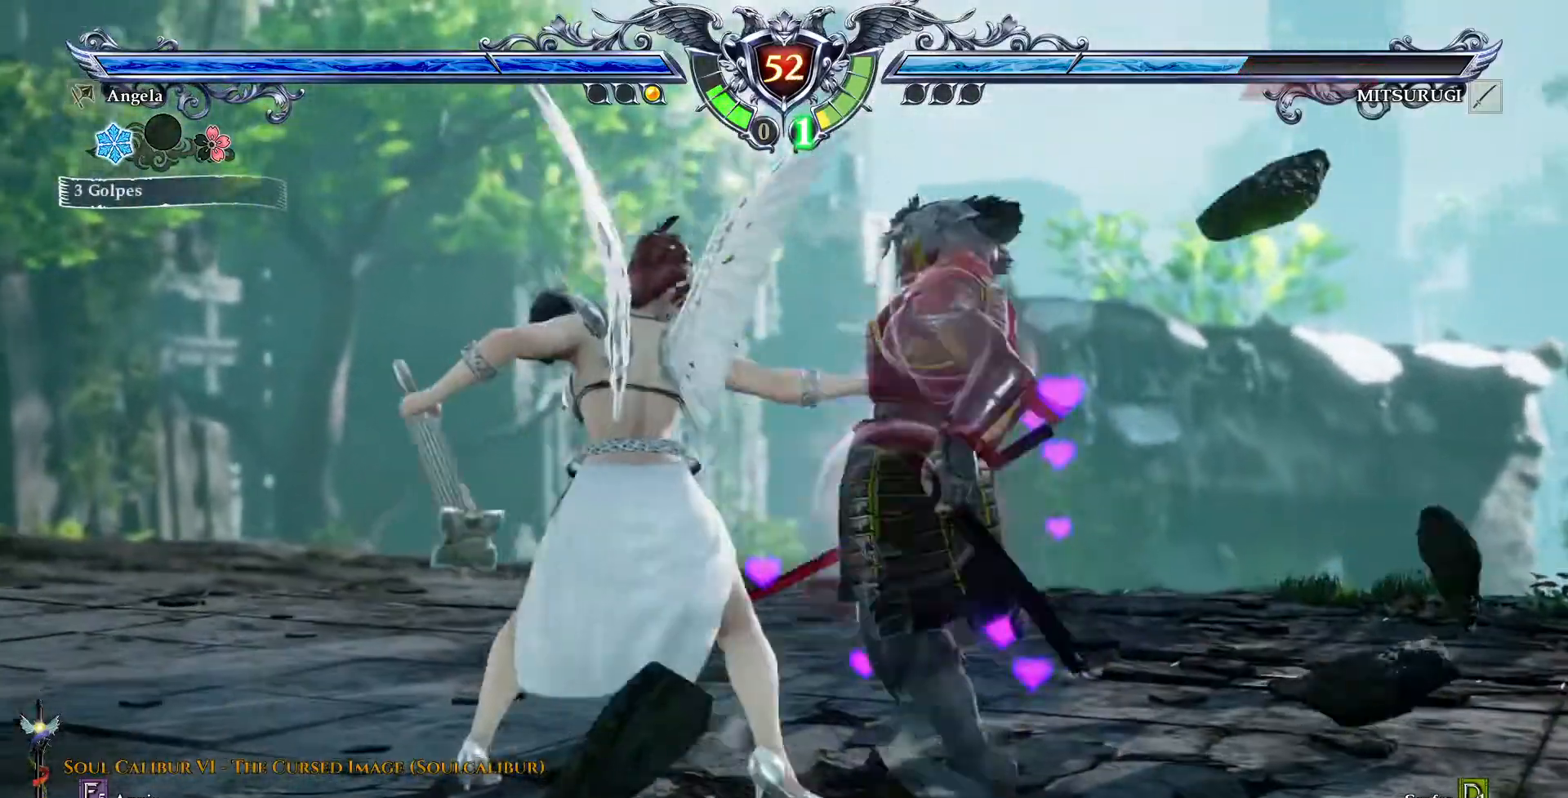
{"dt_ms": 500, "buttons": [], "events": [[67, "DPAD_LEFT", "up"], [283, "CROSS", "up"]]}
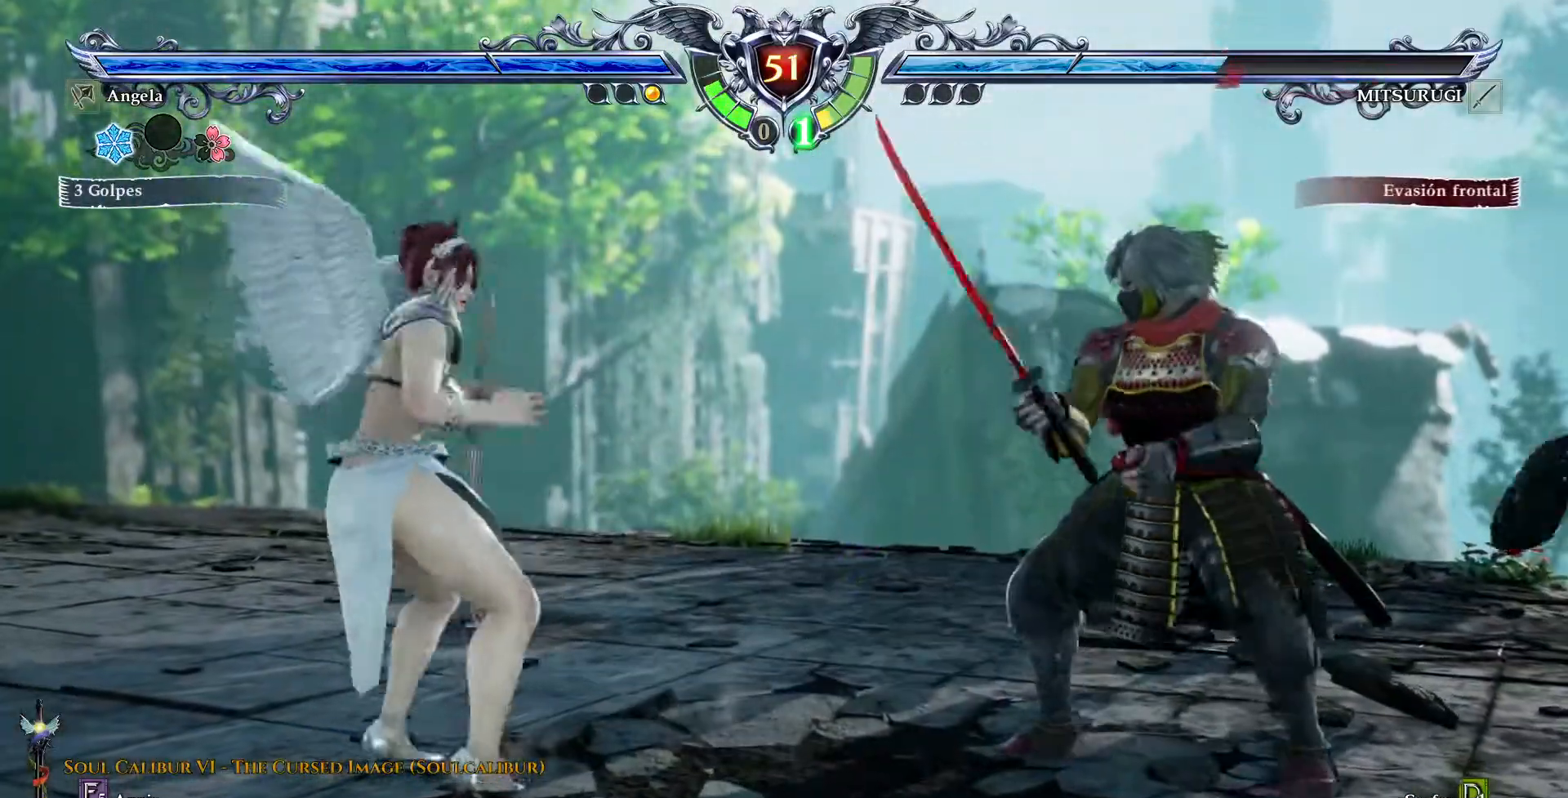
{"dt_ms": 500, "buttons": ["CROSS"], "events": [[200, "CROSS", "down"]]}
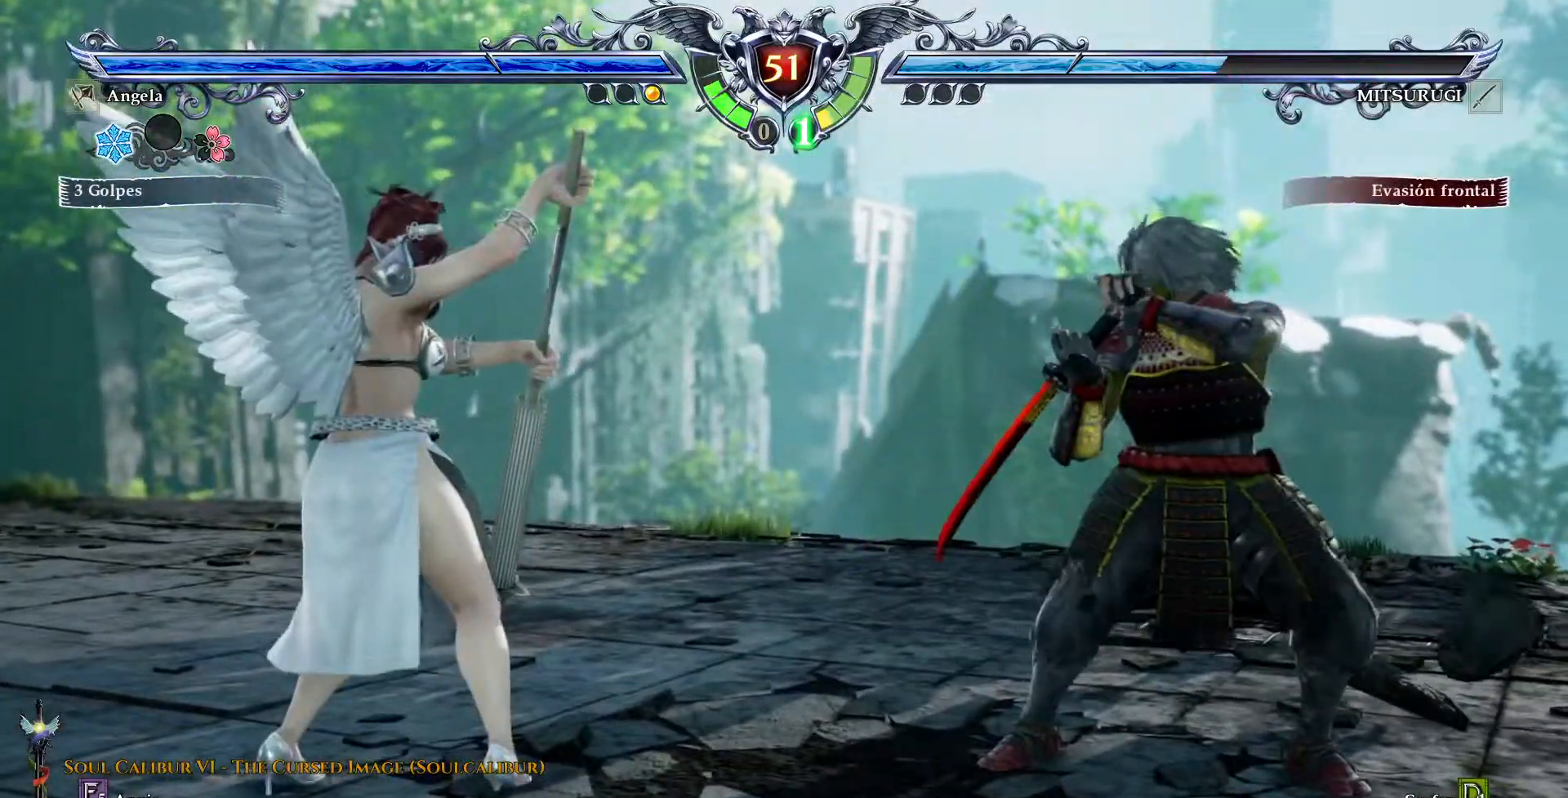
{"dt_ms": 500, "buttons": ["DPAD_LEFT"]}
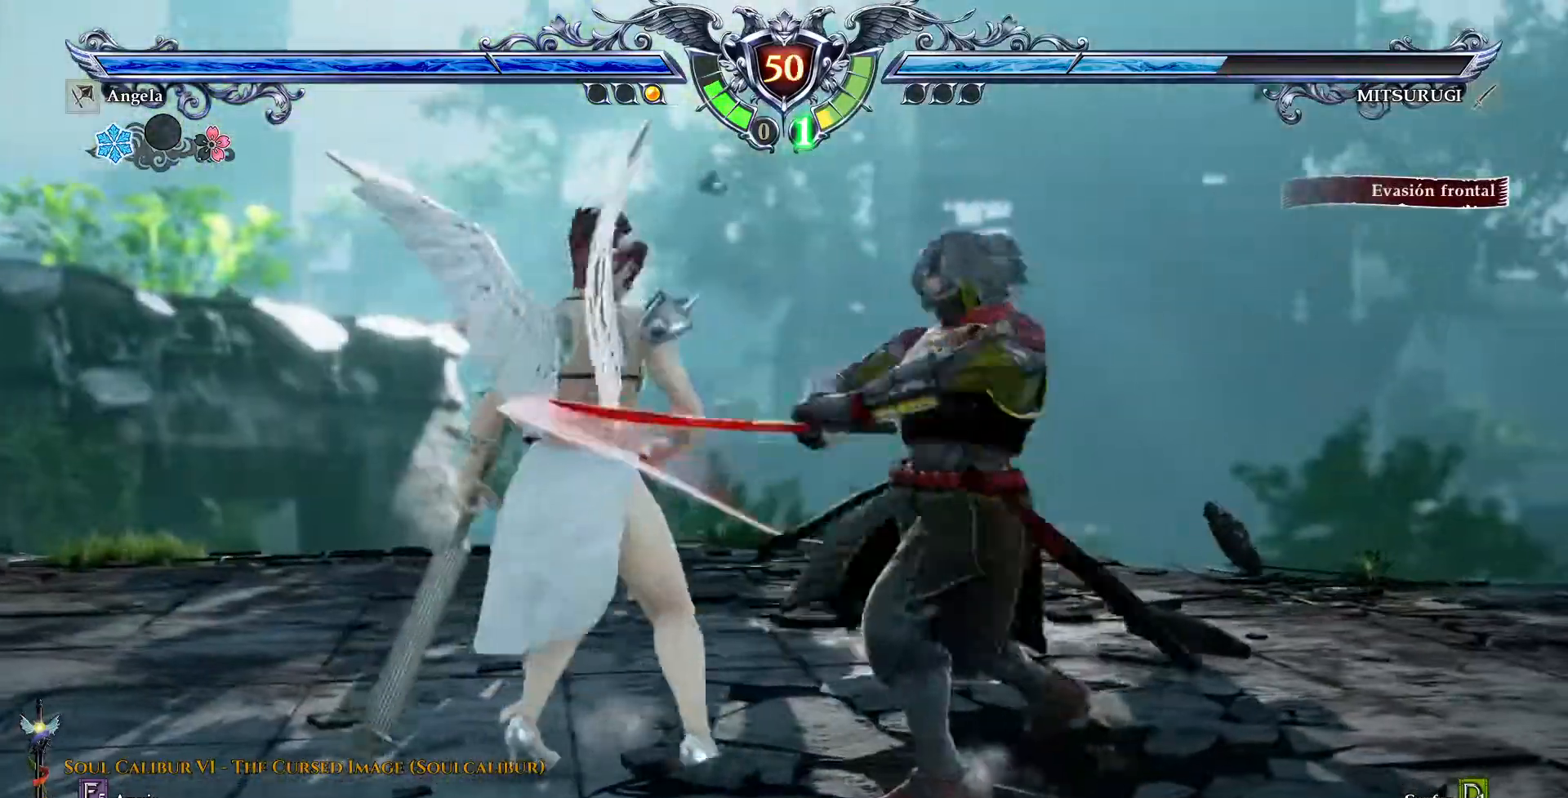
{"dt_ms": 500, "buttons": [], "events": [[283, "DPAD_LEFT", "up"]]}
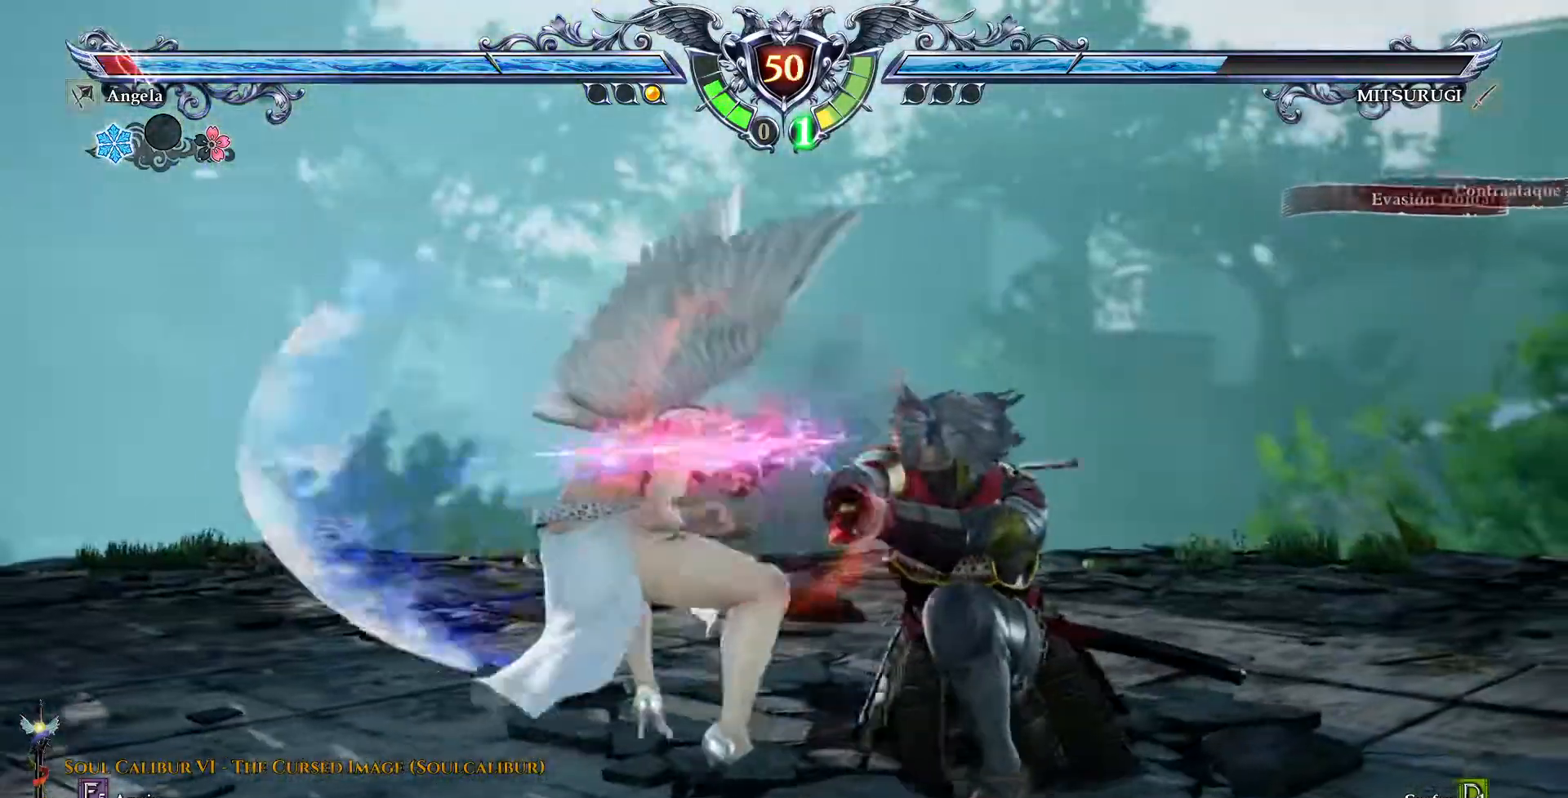
{"dt_ms": 500, "buttons": [], "events": []}
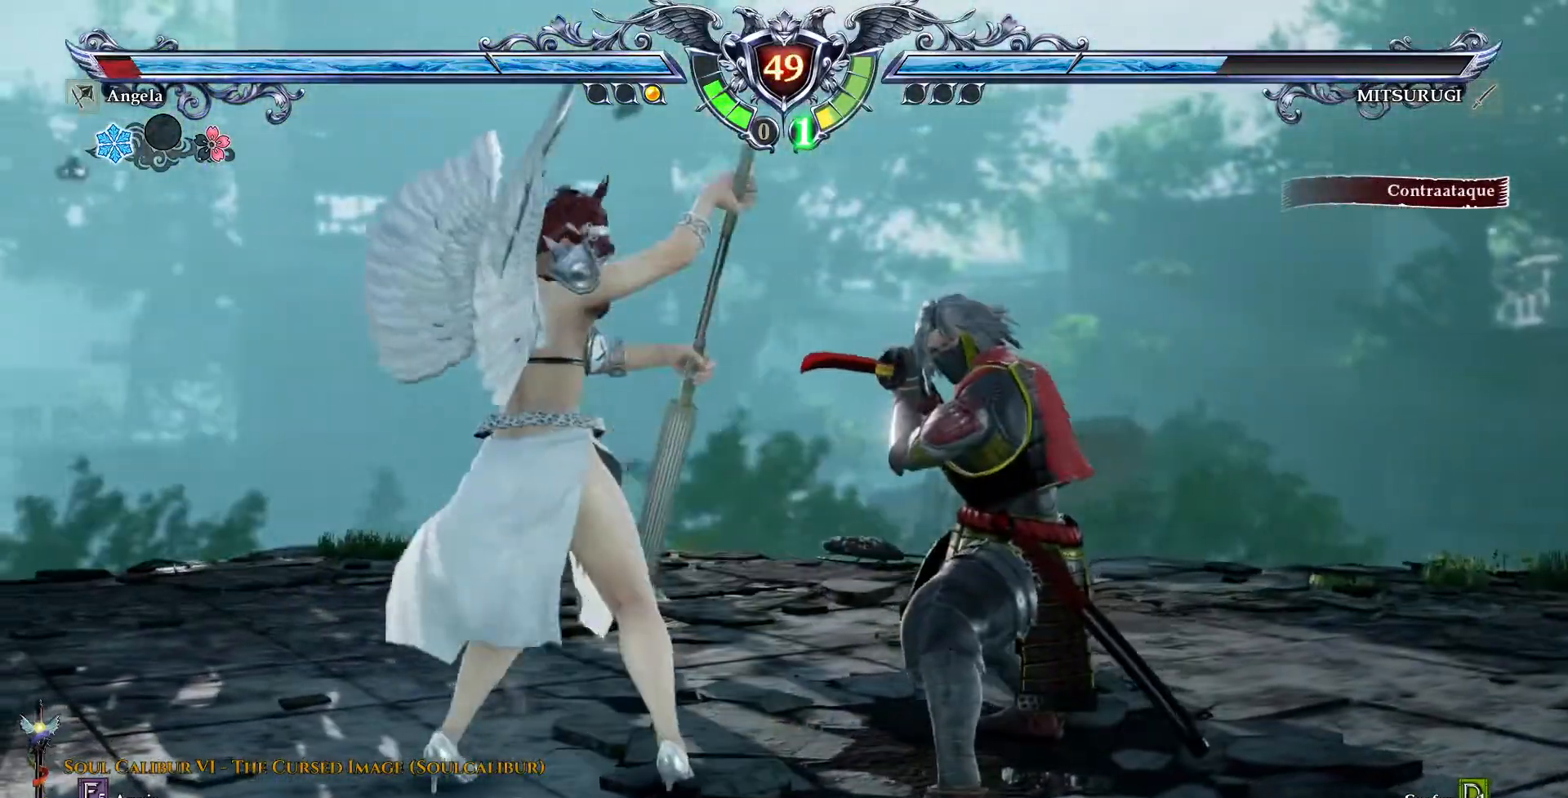
{"dt_ms": 500, "buttons": [], "events": [[67, "TRIANGLE", "down"], [167, "TRIANGLE", "up"], [233, "TRIANGLE", "down"], [317, "TRIANGLE", "up"], [383, "TRIANGLE", "down"], [483, "TRIANGLE", "up"]]}